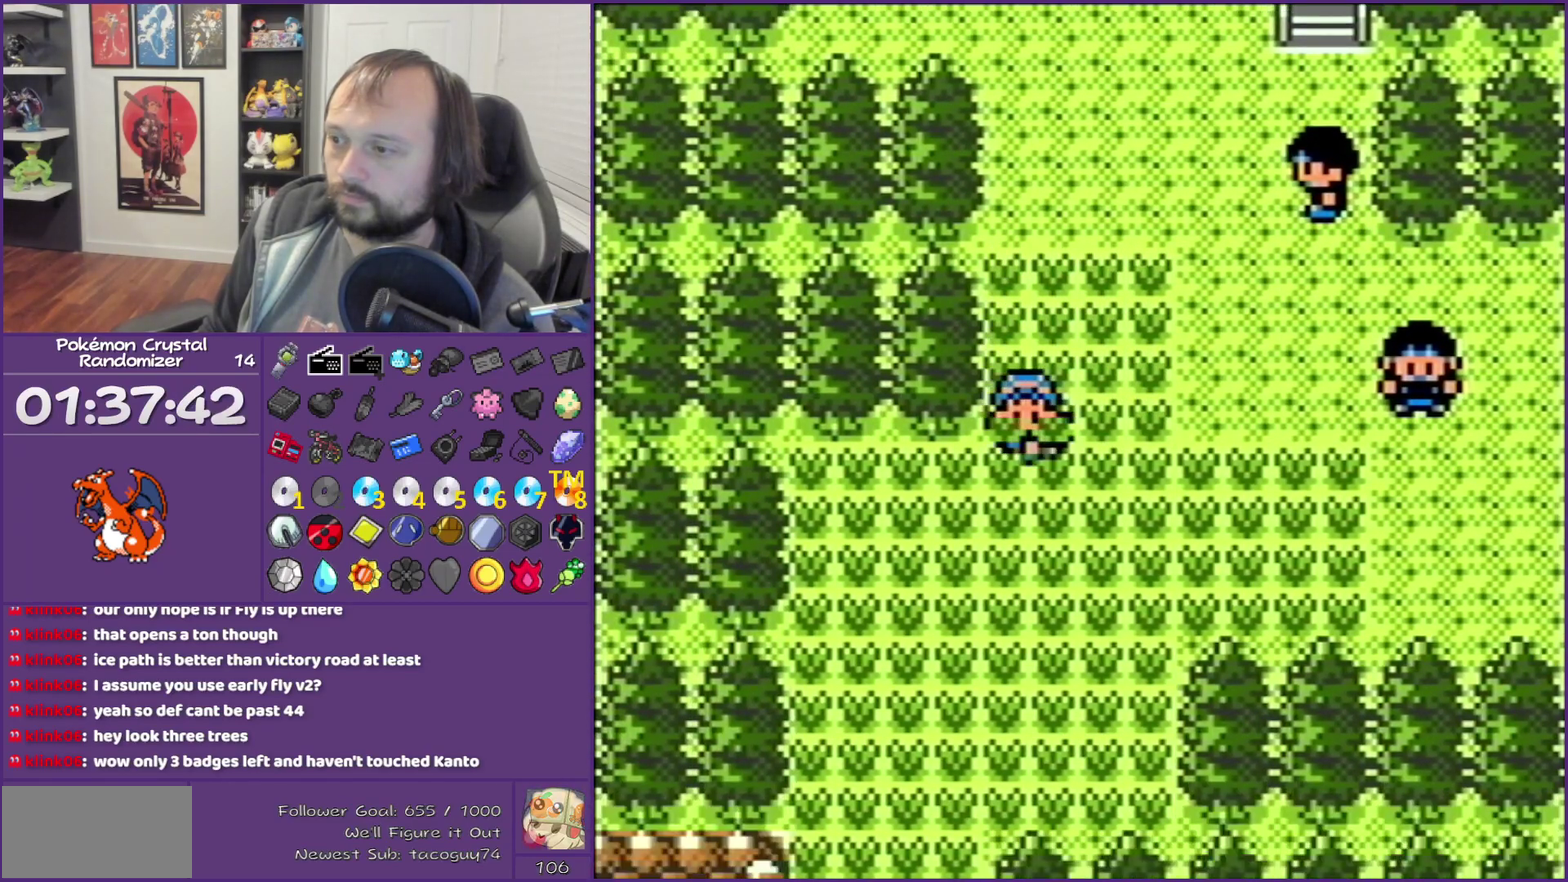
Gameplay with a controller (Nintendo layout); each line is a JSON object with the inputs held at the frame after it. "events" lists button and stick changes between this image and that frame as [ms after this image, input, new state], when the widget could be followed in between. Not read: L3 R3.
{"buttons": ["DPAD_DOWN"], "events": [[350, "DPAD_DOWN", "down"], [350, "DPAD_LEFT", "up"]]}
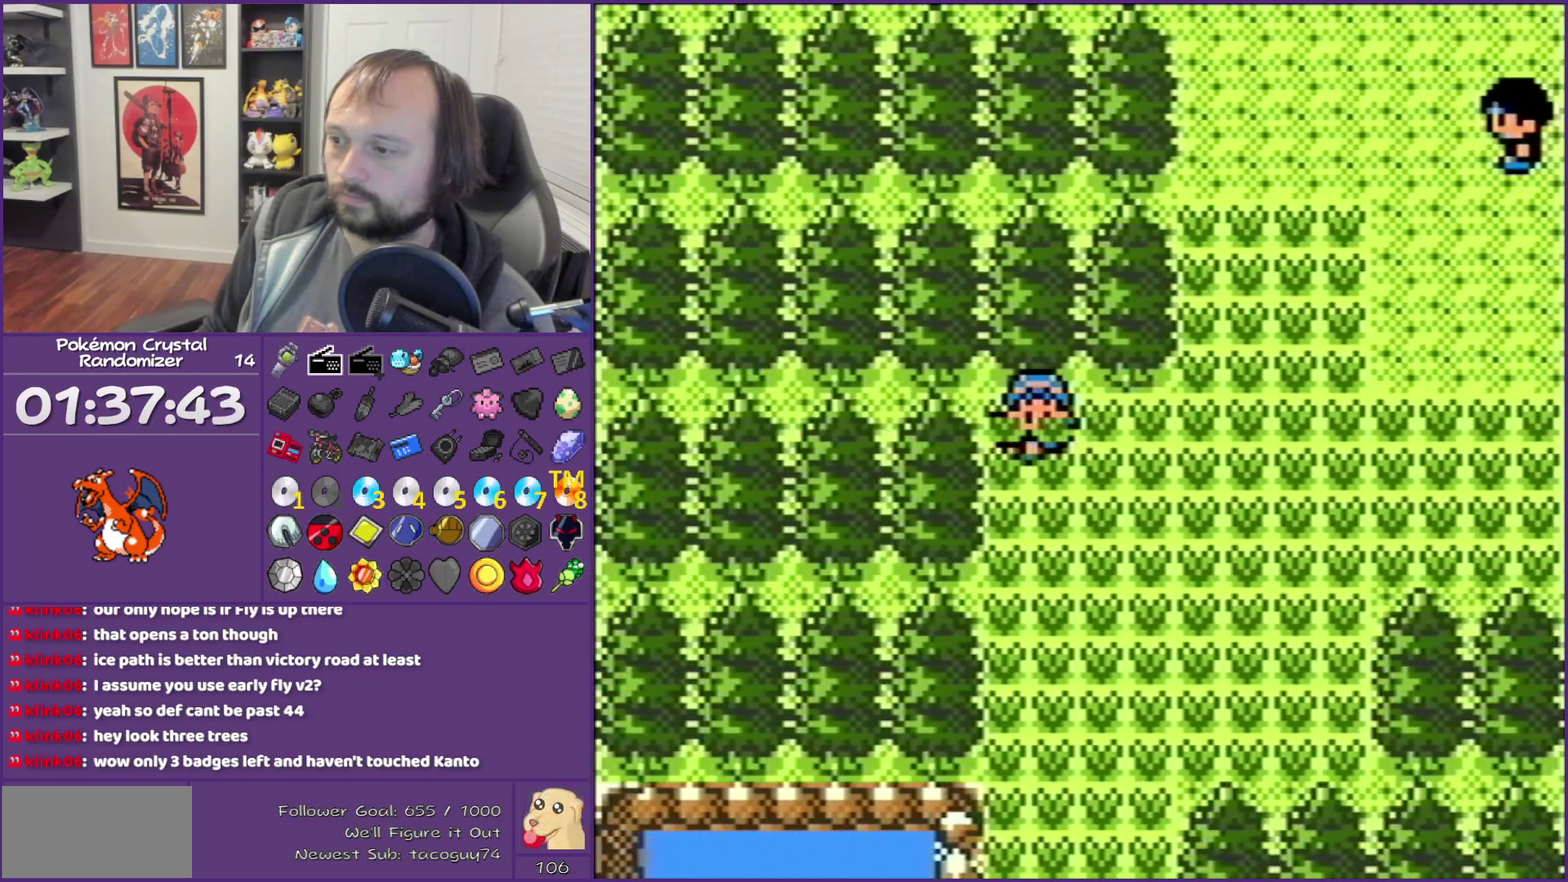
{"buttons": ["DPAD_LEFT"], "events": [[367, "DPAD_DOWN", "up"], [367, "DPAD_LEFT", "down"]]}
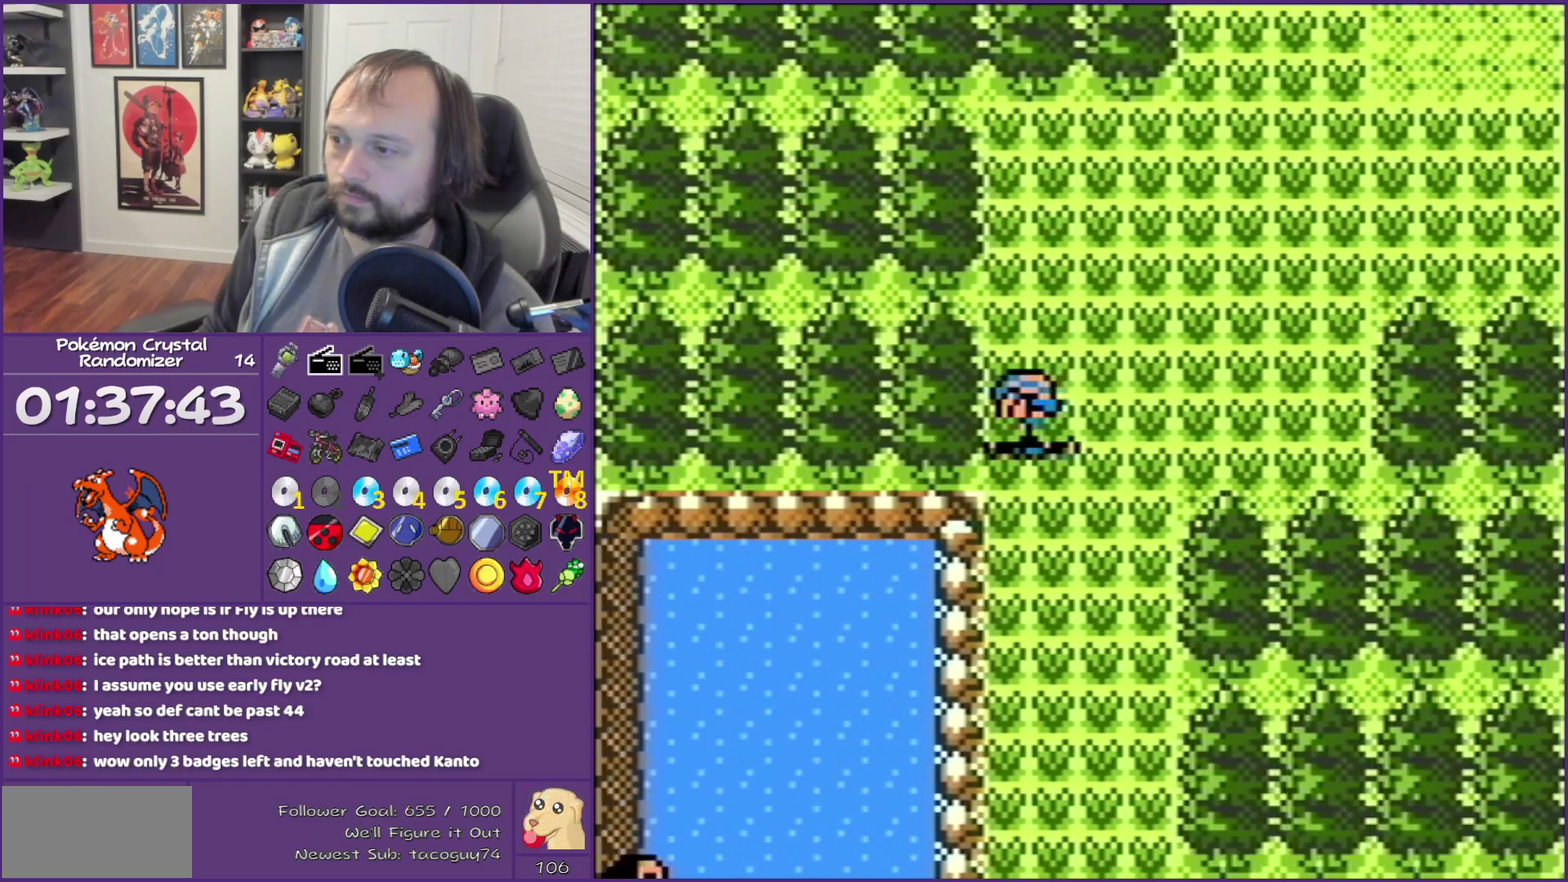
{"buttons": ["DPAD_LEFT"], "events": [[167, "DPAD_DOWN", "down"], [167, "DPAD_LEFT", "up"], [467, "DPAD_DOWN", "up"], [467, "DPAD_LEFT", "down"]]}
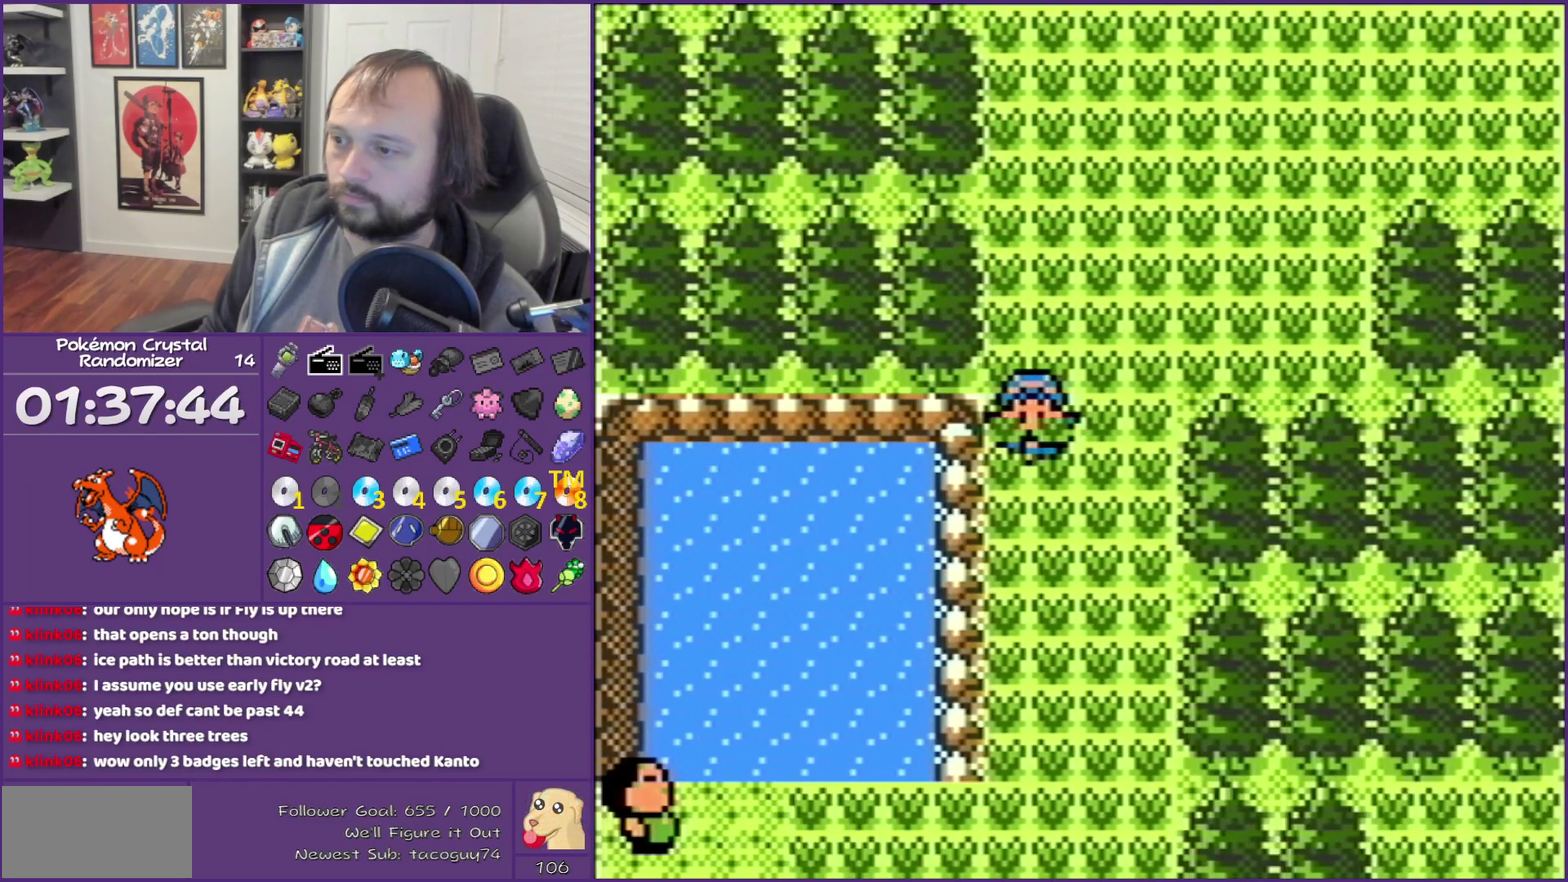
{"buttons": ["A"], "events": [[67, "A", "down"], [350, "DPAD_LEFT", "up"]]}
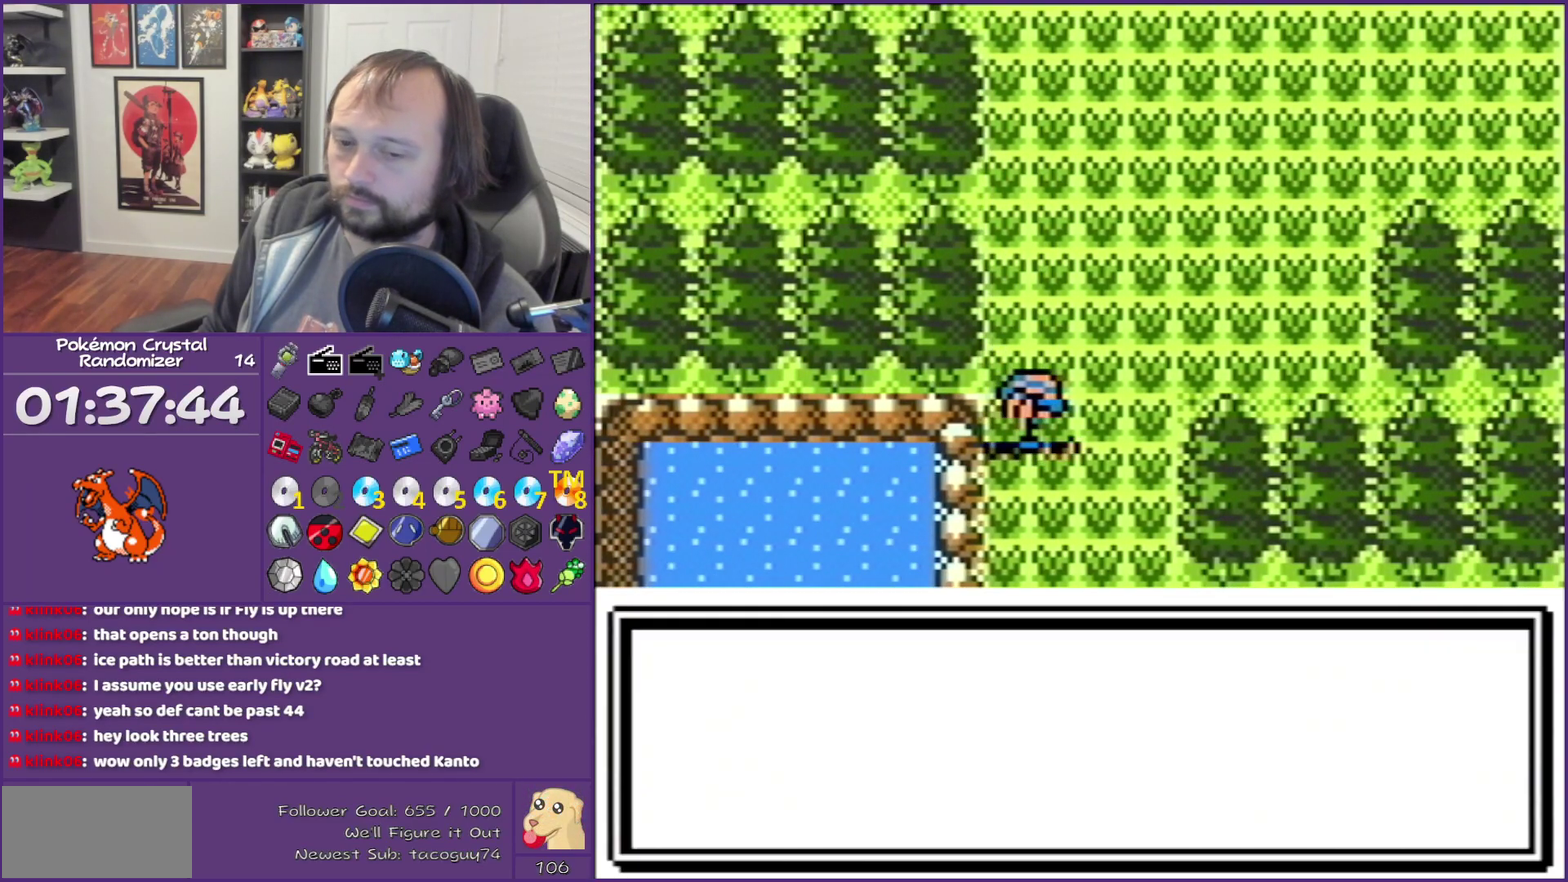
{"buttons": [], "events": [[367, "A", "up"]]}
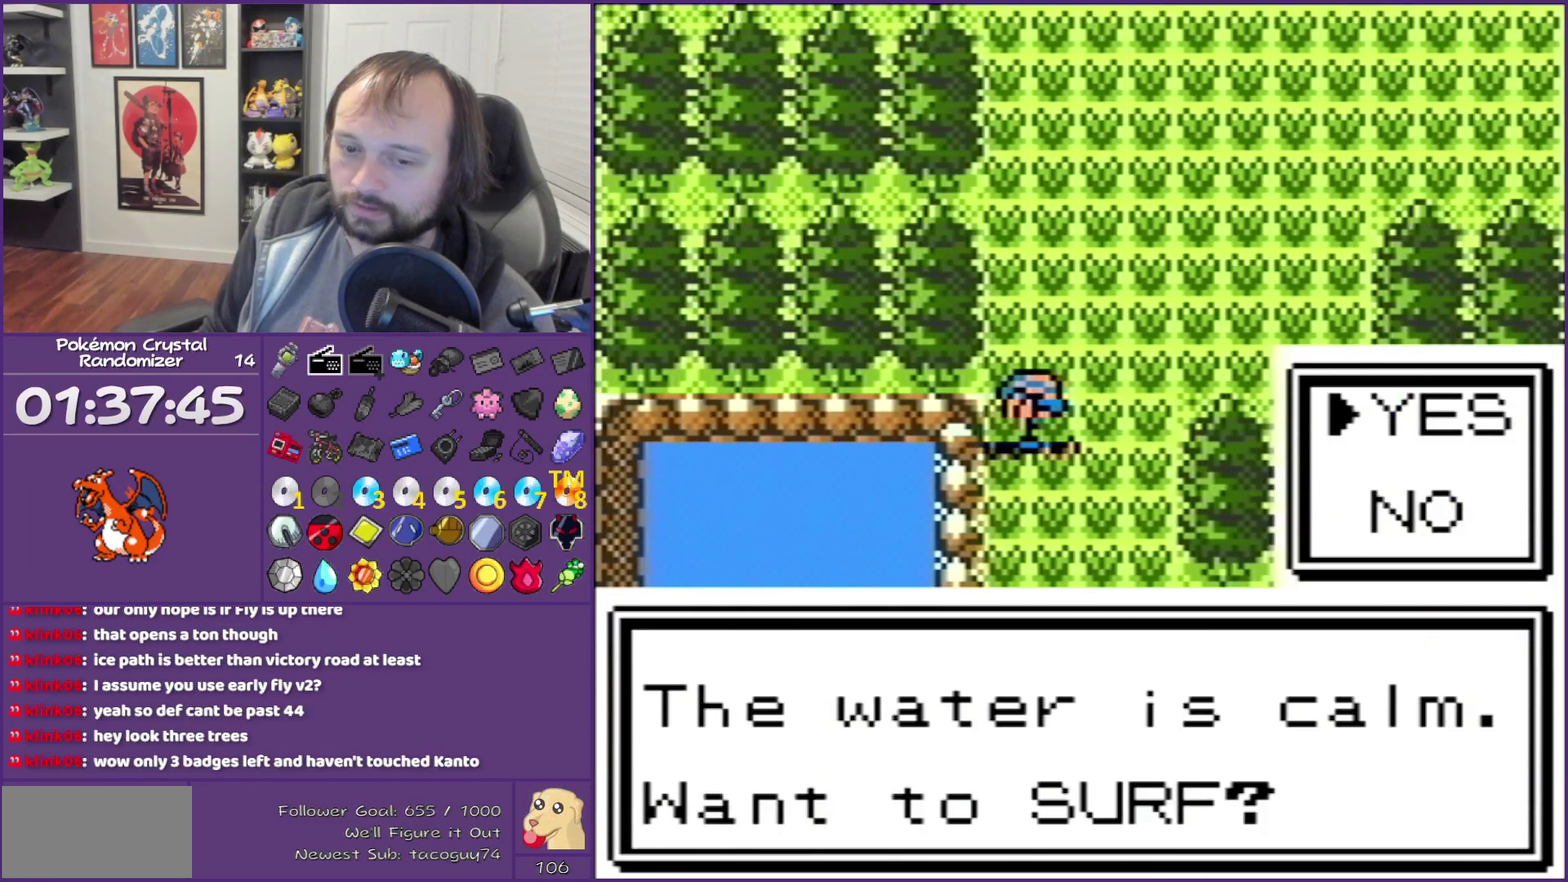
{"buttons": ["A", "DPAD_LEFT"], "events": [[150, "A", "down"], [150, "DPAD_LEFT", "down"], [400, "A", "up"], [467, "A", "down"]]}
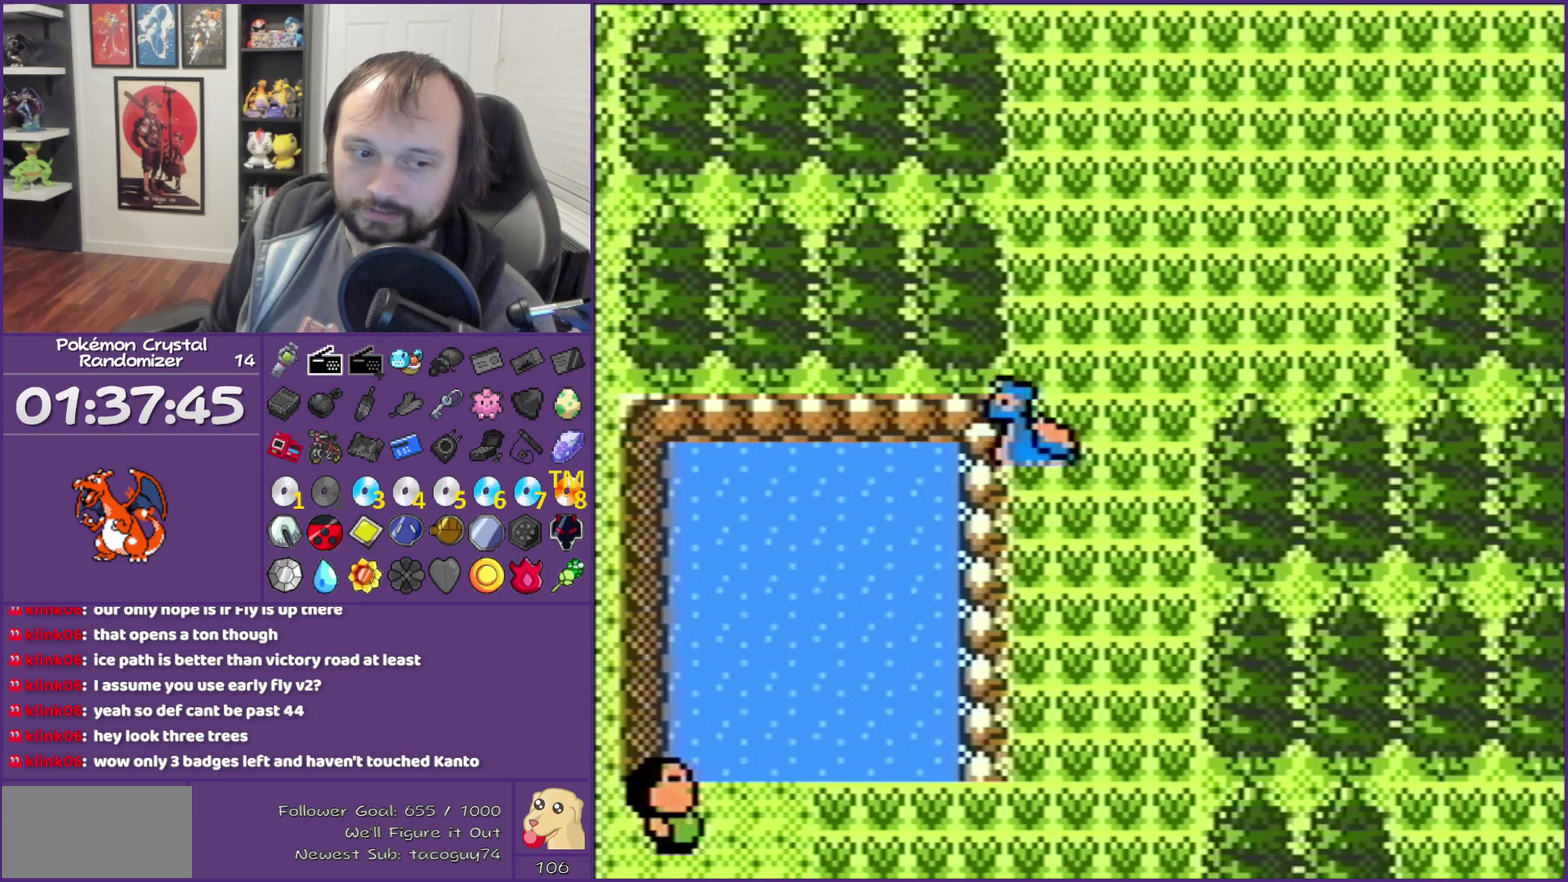
{"buttons": ["DPAD_LEFT"], "events": [[283, "A", "up"]]}
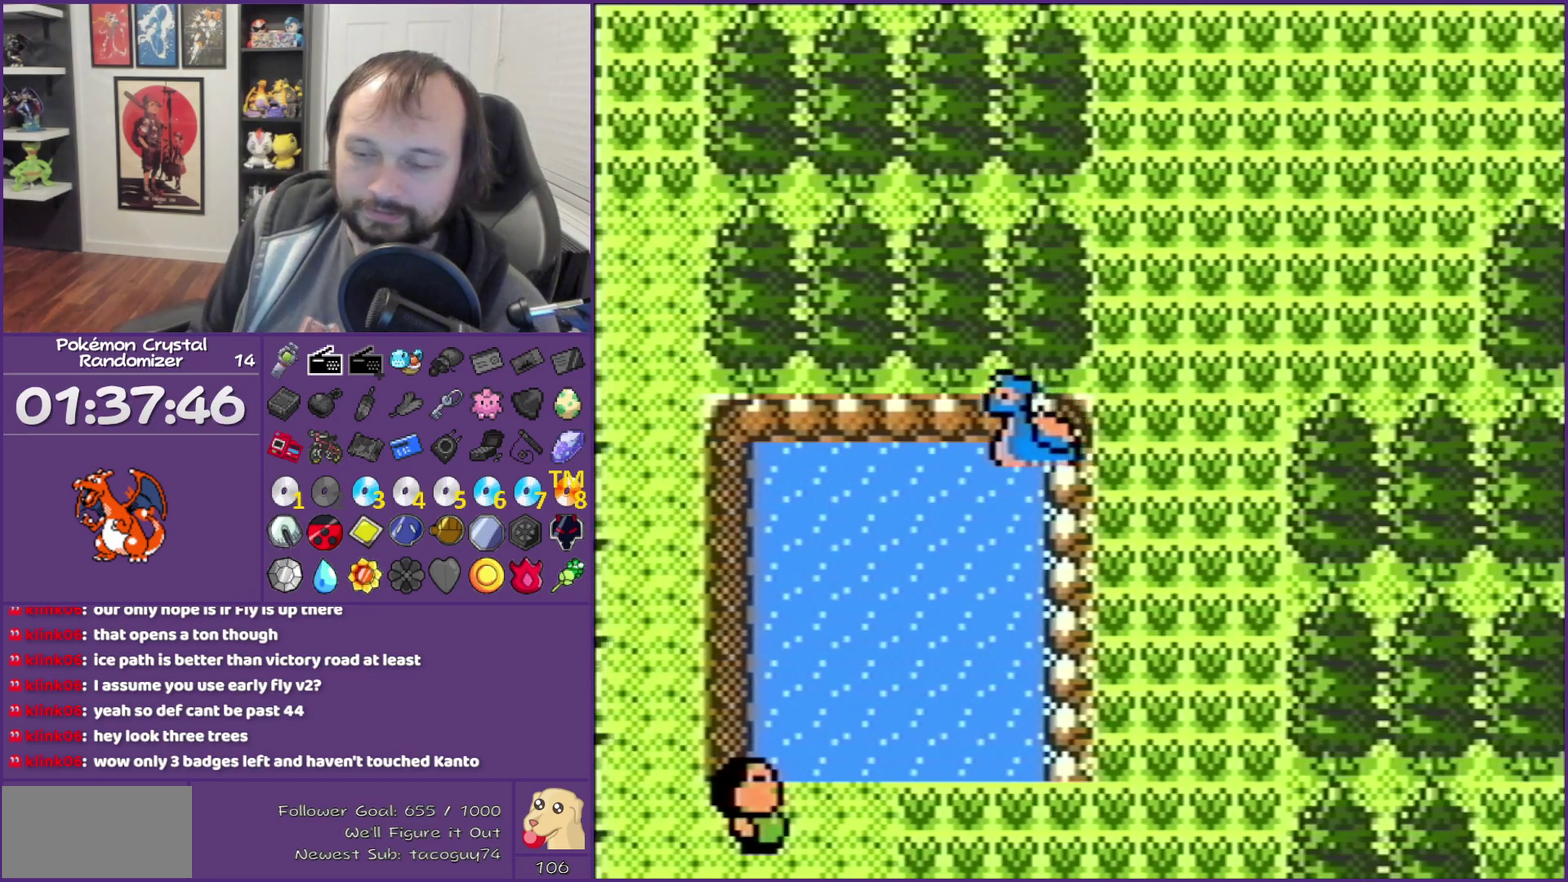
{"buttons": ["DPAD_LEFT"], "events": [[100, "A", "down"], [100, "DPAD_DOWN", "down"], [100, "DPAD_RIGHT", "down"], [333, "A", "up"], [333, "DPAD_DOWN", "up"], [333, "DPAD_RIGHT", "up"]]}
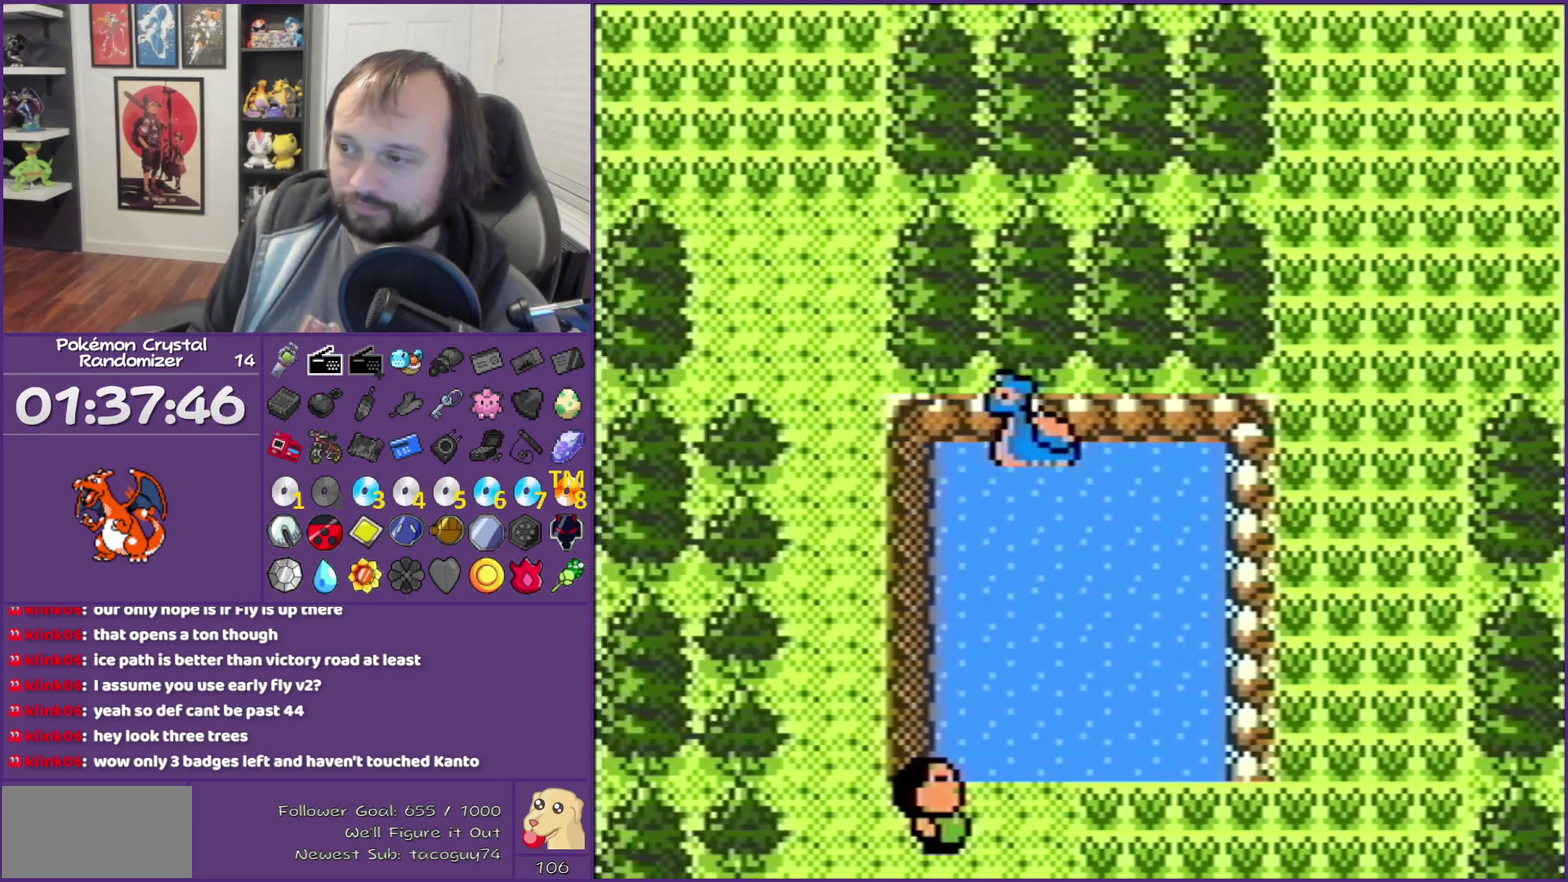
{"buttons": [], "events": [[350, "DPAD_LEFT", "up"]]}
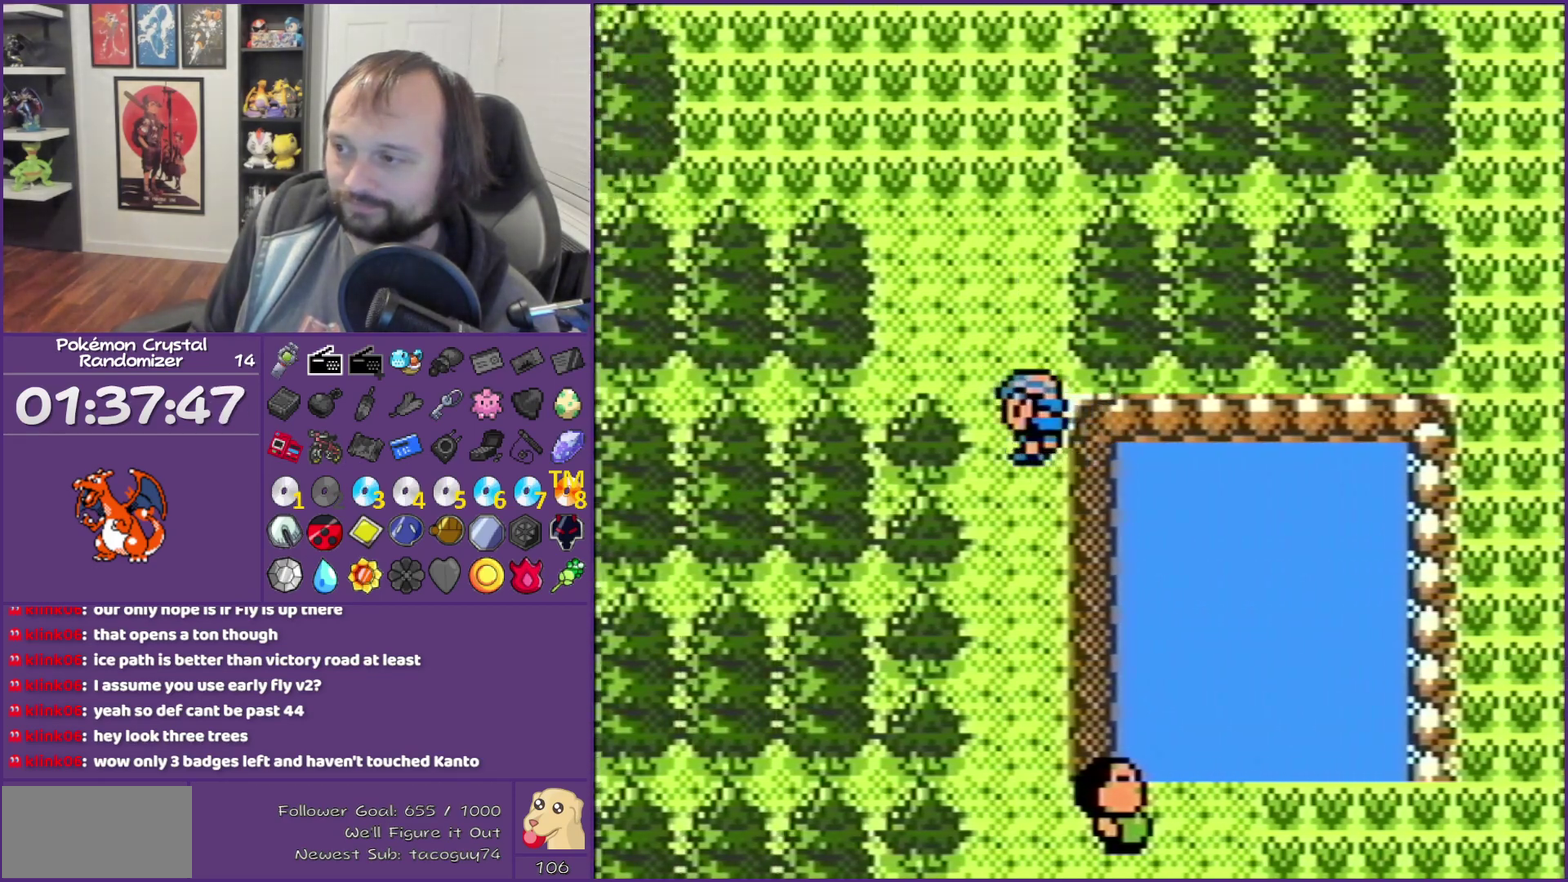
{"buttons": ["DPAD_UP"], "events": [[317, "DPAD_UP", "down"]]}
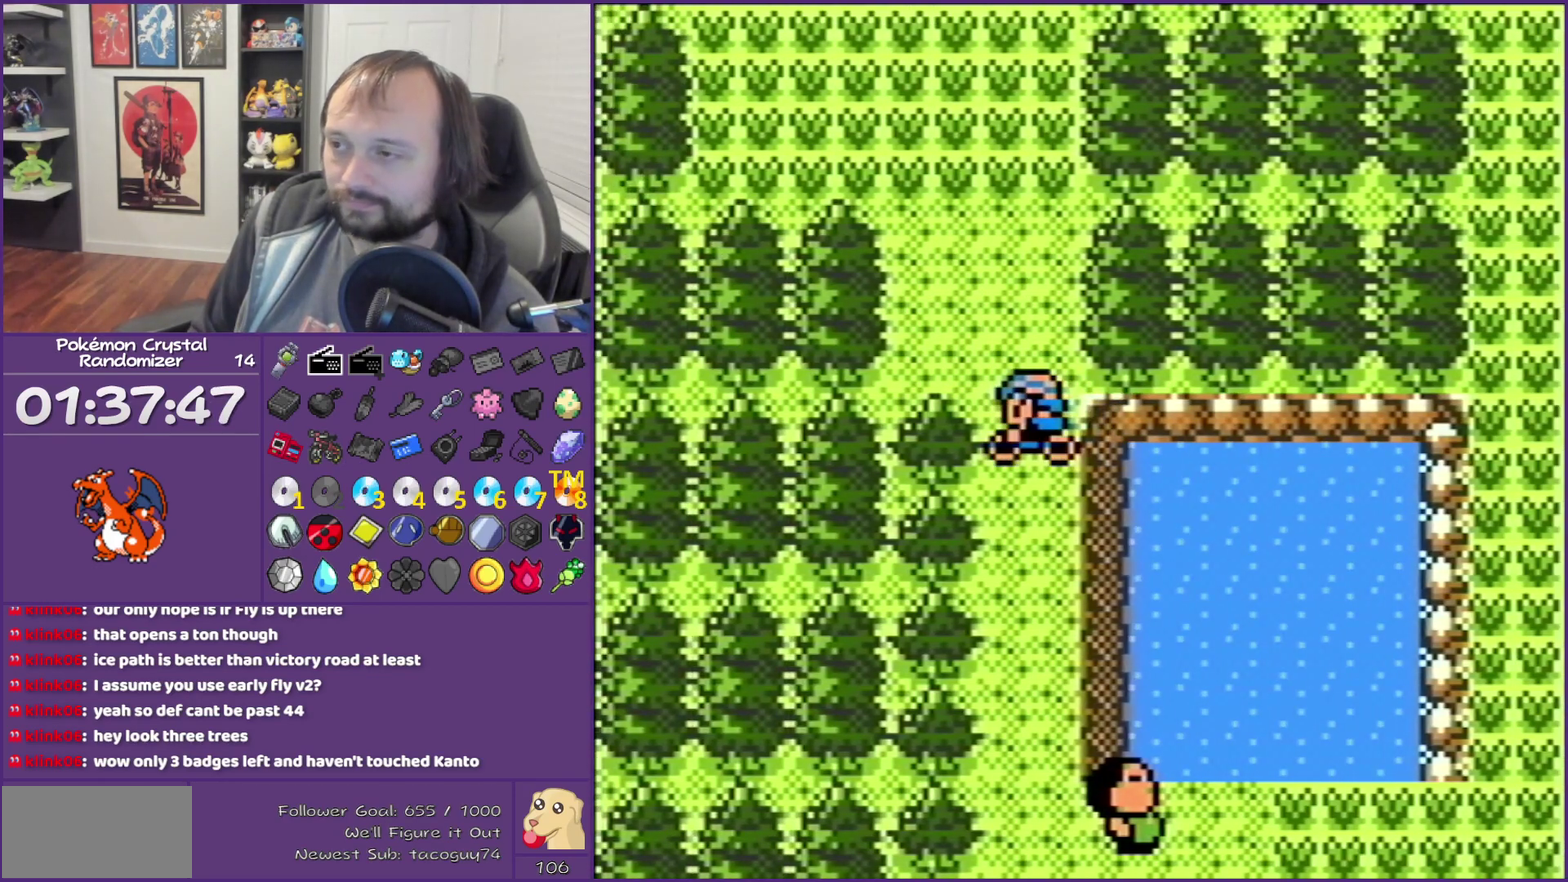
{"buttons": ["DPAD_UP"], "events": []}
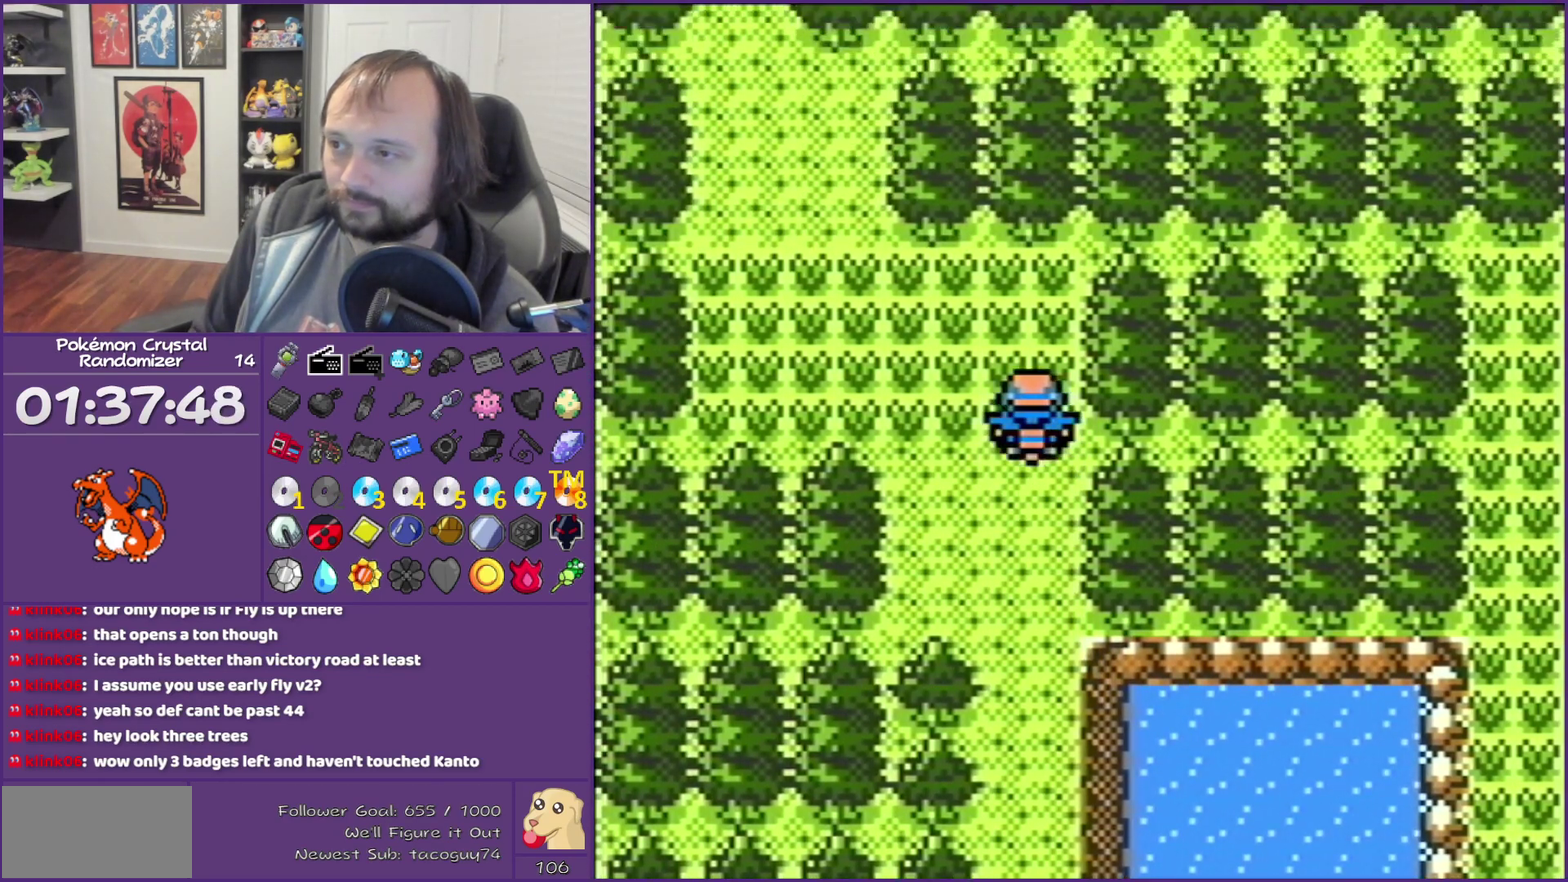
{"buttons": ["DPAD_UP"], "events": [[100, "DPAD_LEFT", "down"], [100, "DPAD_UP", "up"], [450, "DPAD_UP", "down"], [483, "DPAD_LEFT", "up"]]}
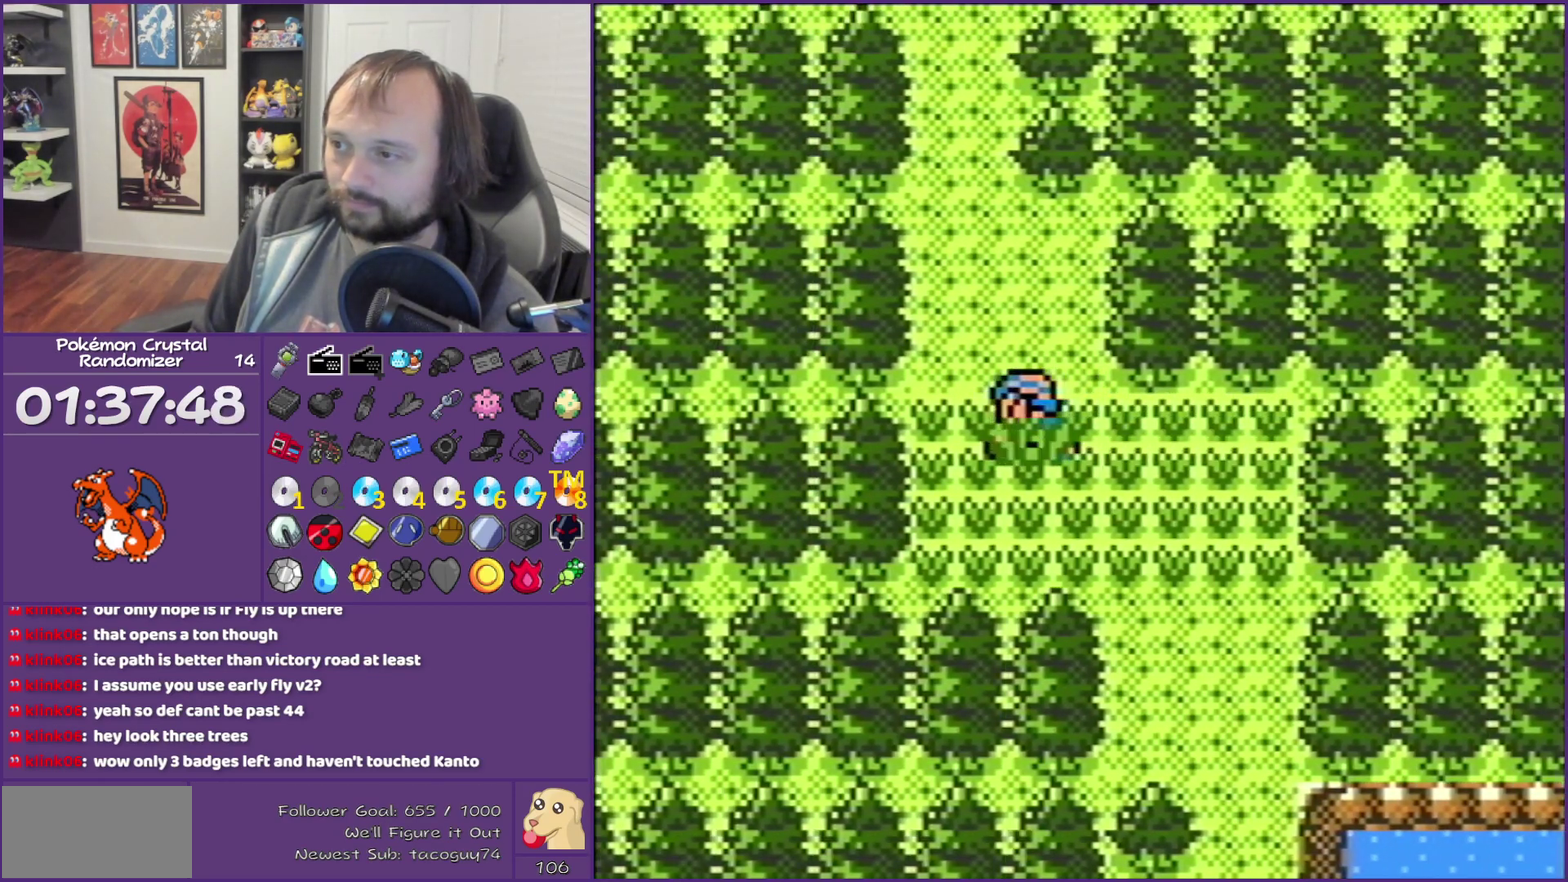
{"buttons": ["DPAD_UP"], "events": []}
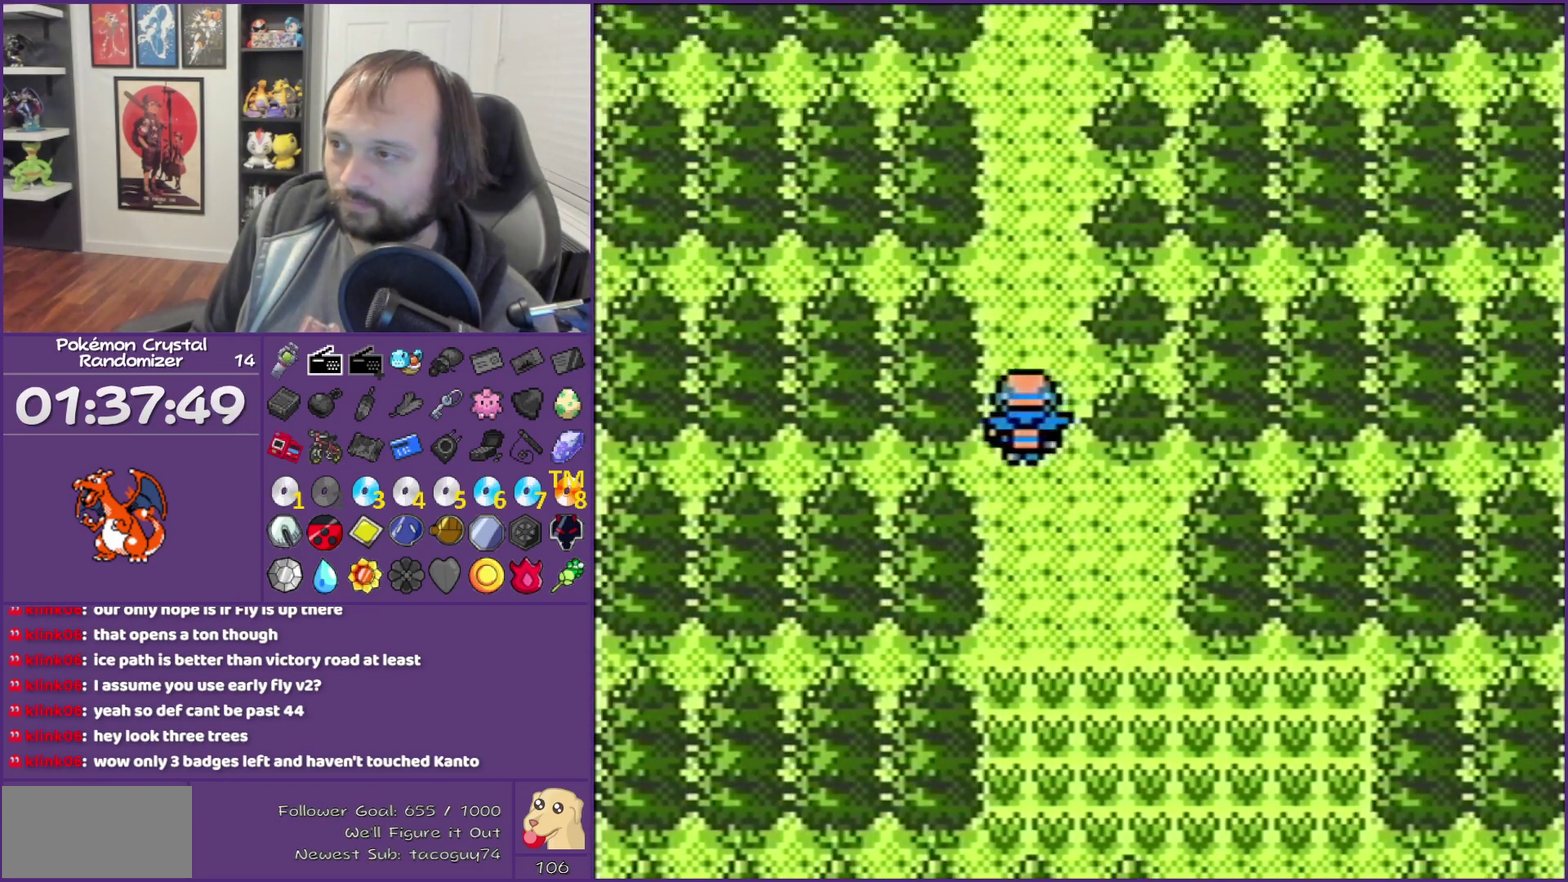
{"buttons": ["DPAD_UP"], "events": []}
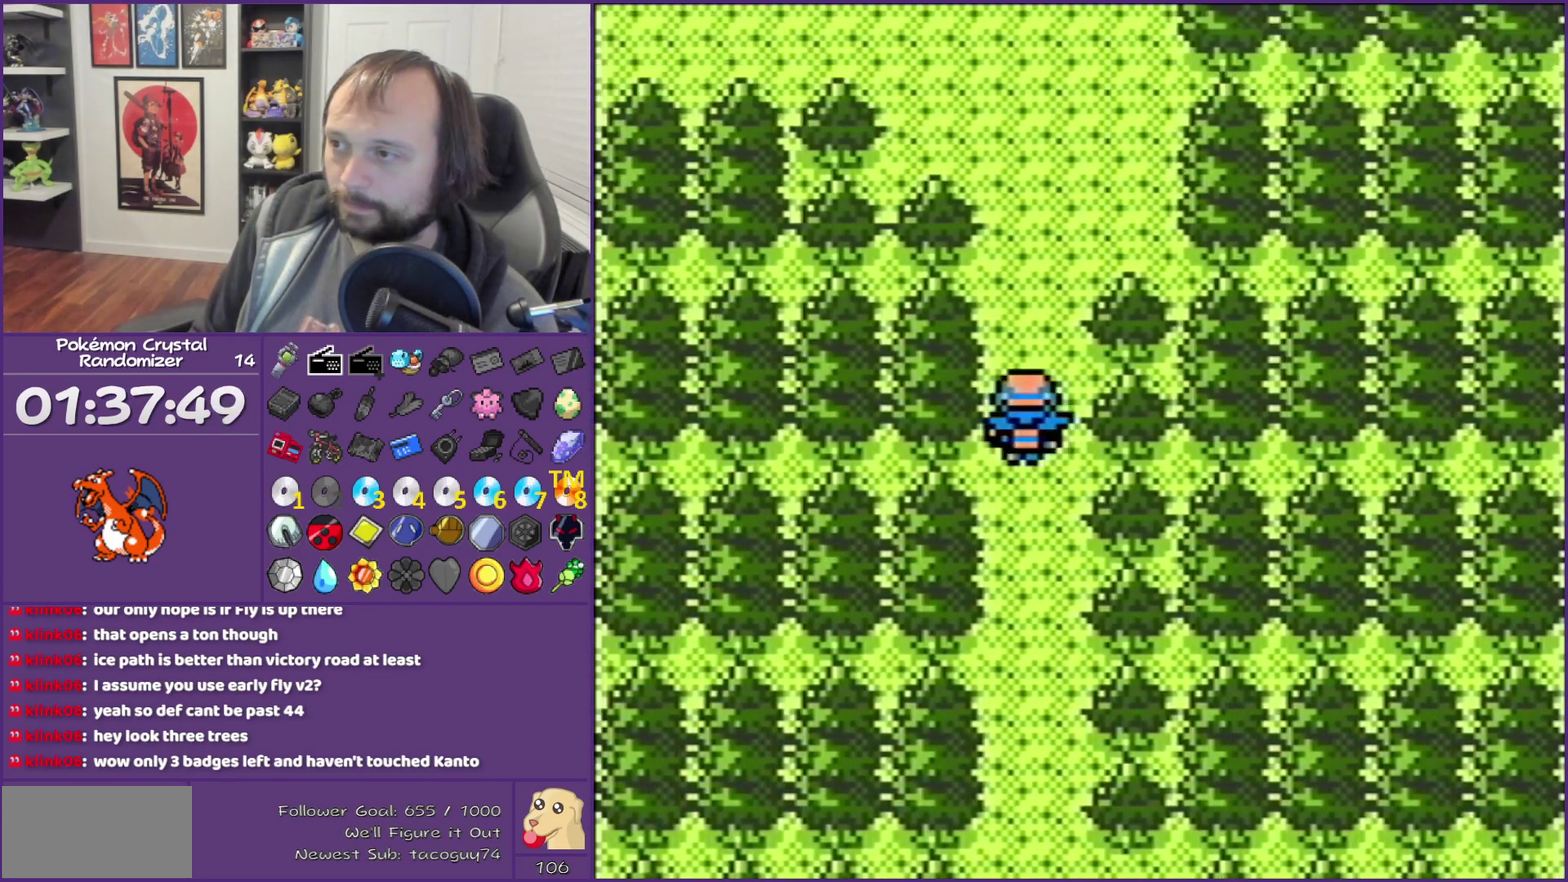
{"buttons": ["DPAD_UP"], "events": []}
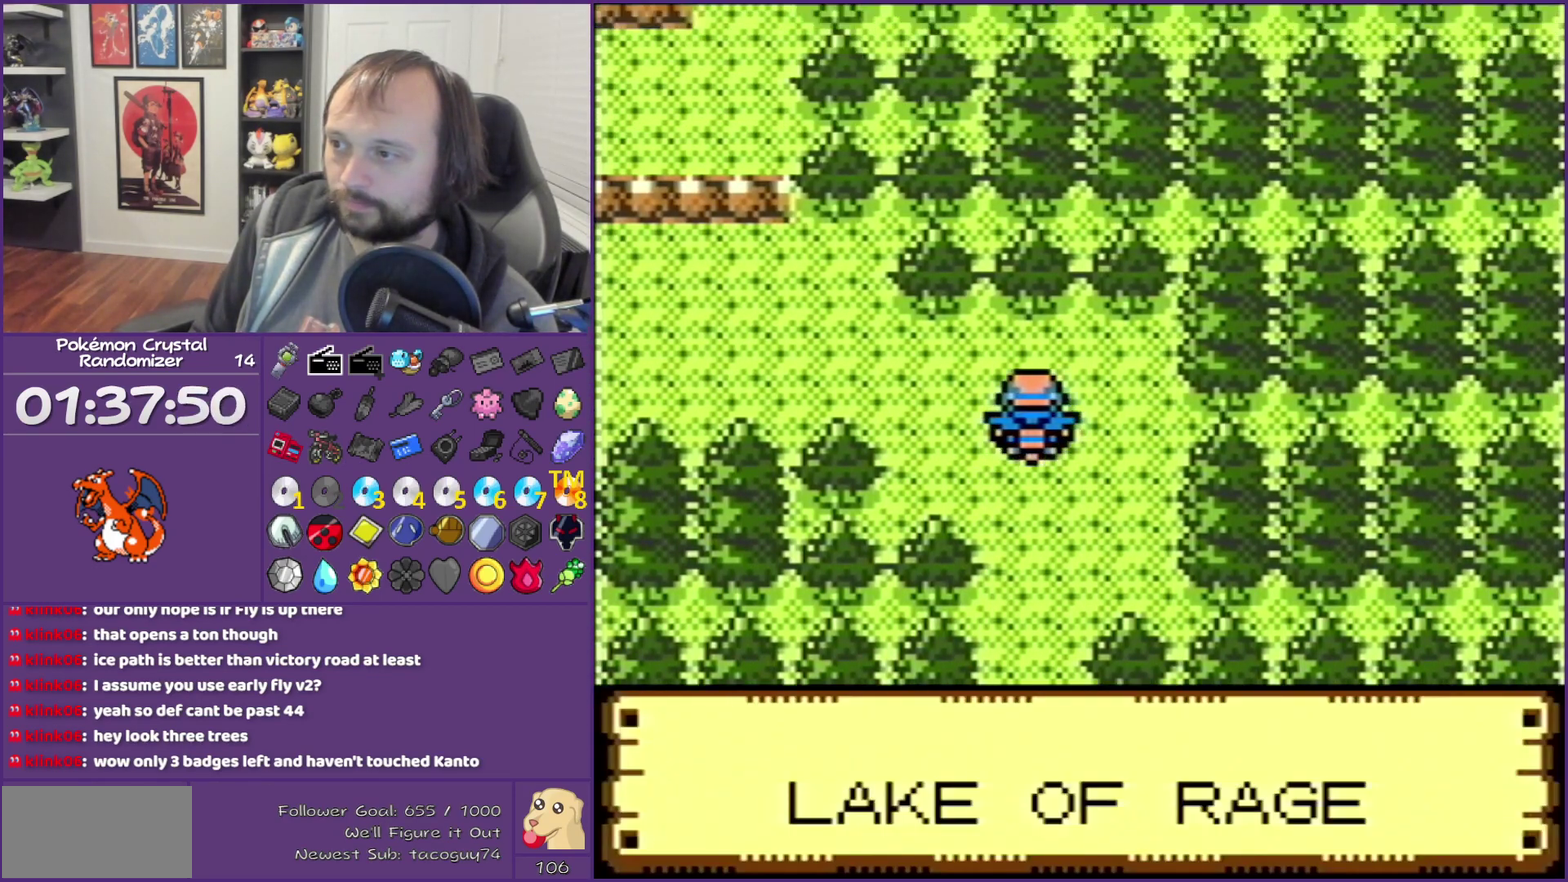
{"buttons": ["DPAD_LEFT"], "events": [[100, "DPAD_LEFT", "down"], [100, "DPAD_UP", "up"]]}
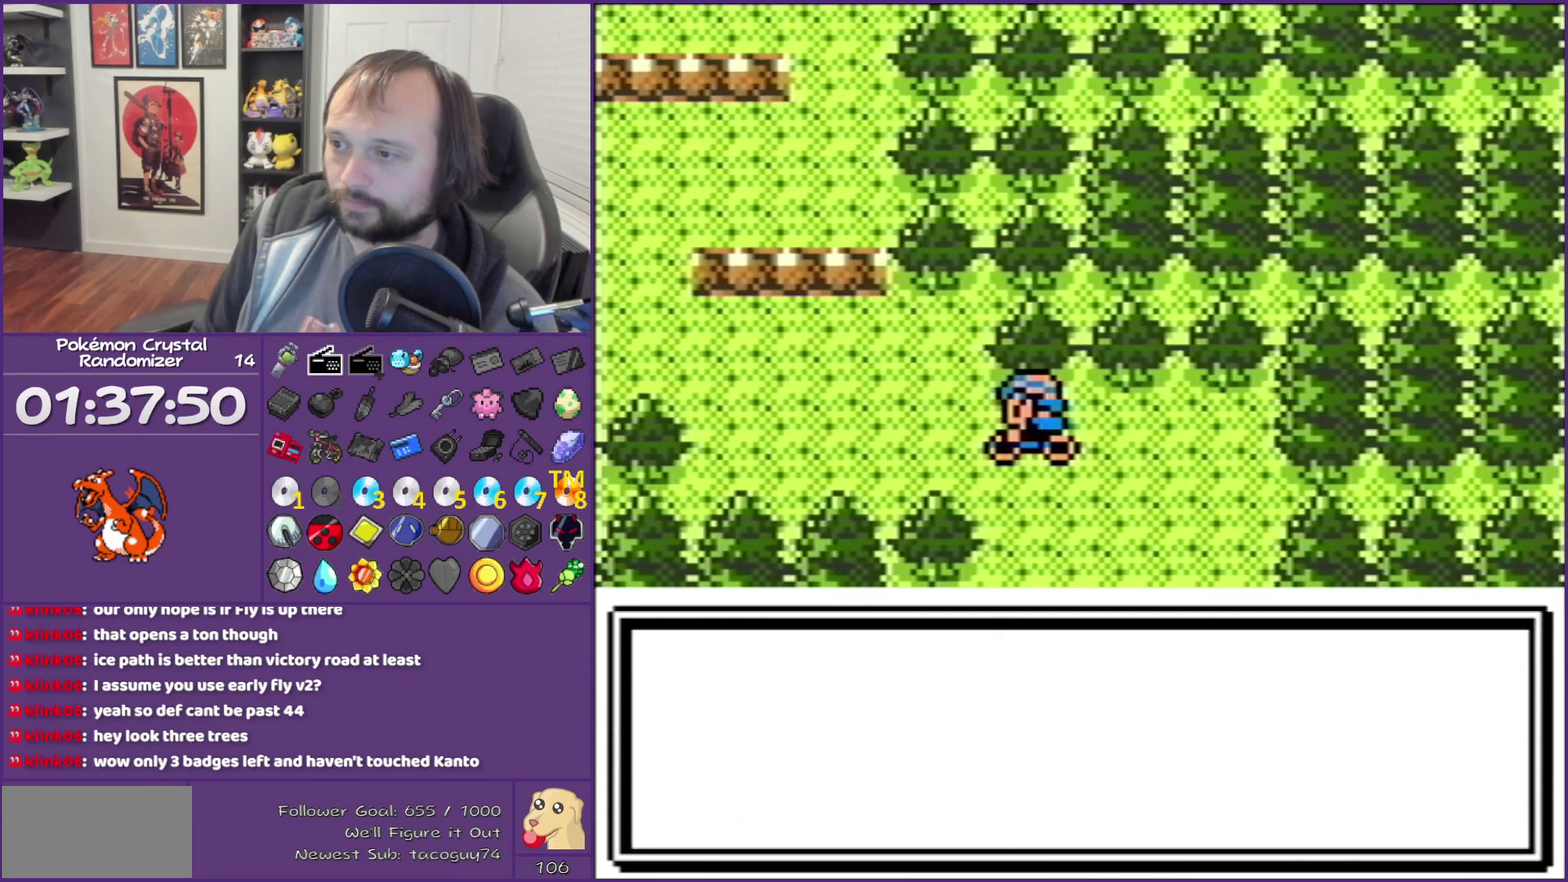
{"buttons": ["DPAD_LEFT"], "events": [[100, "DPAD_UP", "down"], [417, "DPAD_UP", "up"]]}
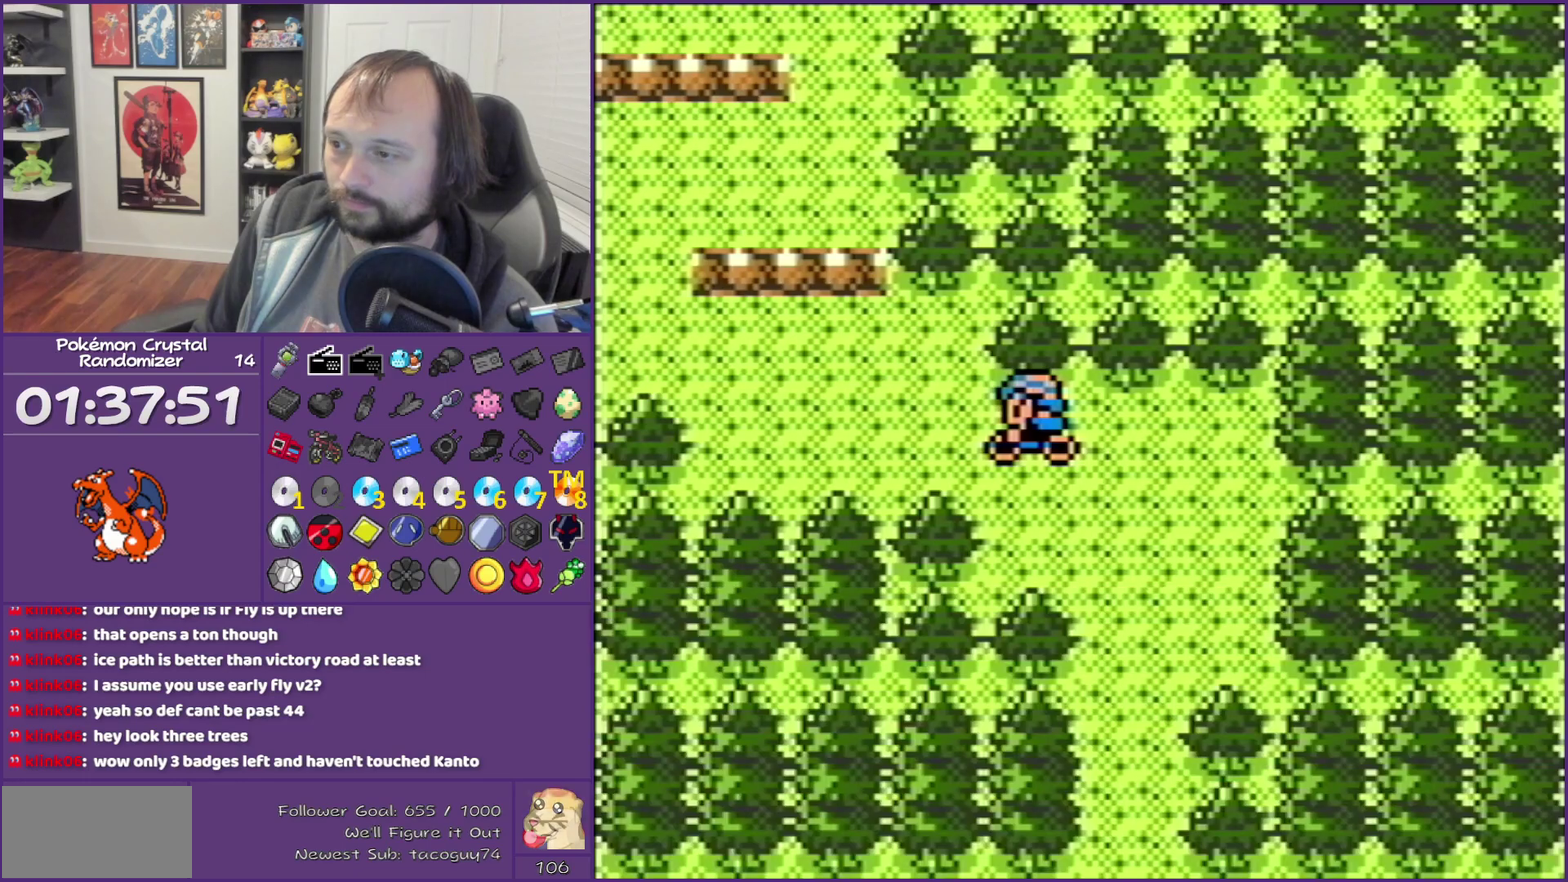
{"buttons": ["DPAD_LEFT"], "events": [[133, "DPAD_LEFT", "up"], [133, "DPAD_UP", "down"], [283, "DPAD_LEFT", "down"], [283, "DPAD_UP", "up"]]}
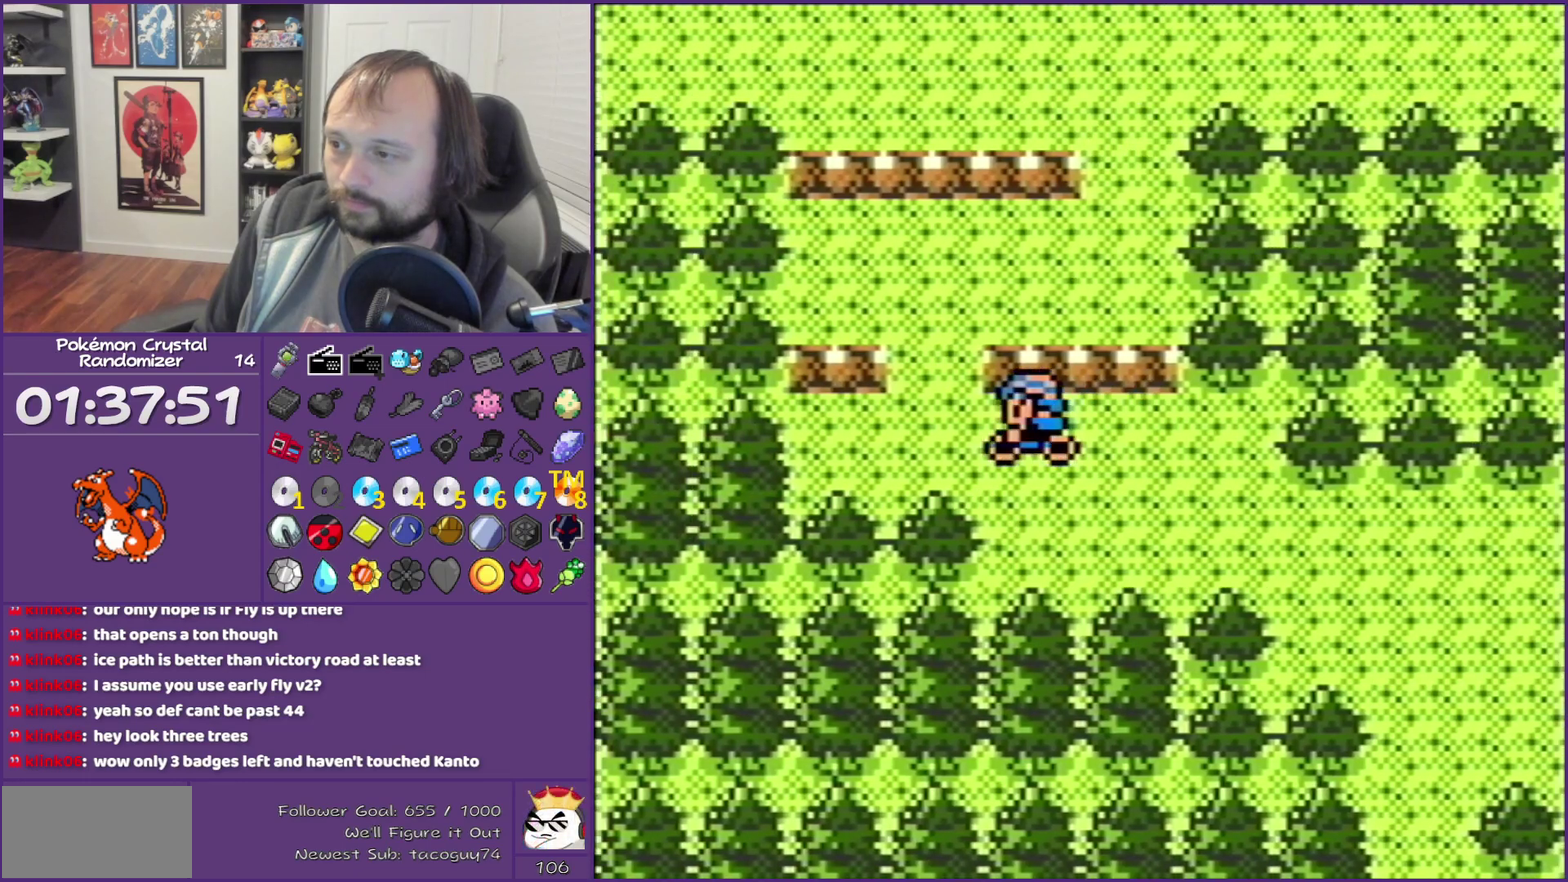
{"buttons": ["DPAD_RIGHT"], "events": [[67, "DPAD_UP", "down"], [167, "DPAD_LEFT", "up"], [200, "DPAD_RIGHT", "down"], [233, "DPAD_UP", "up"]]}
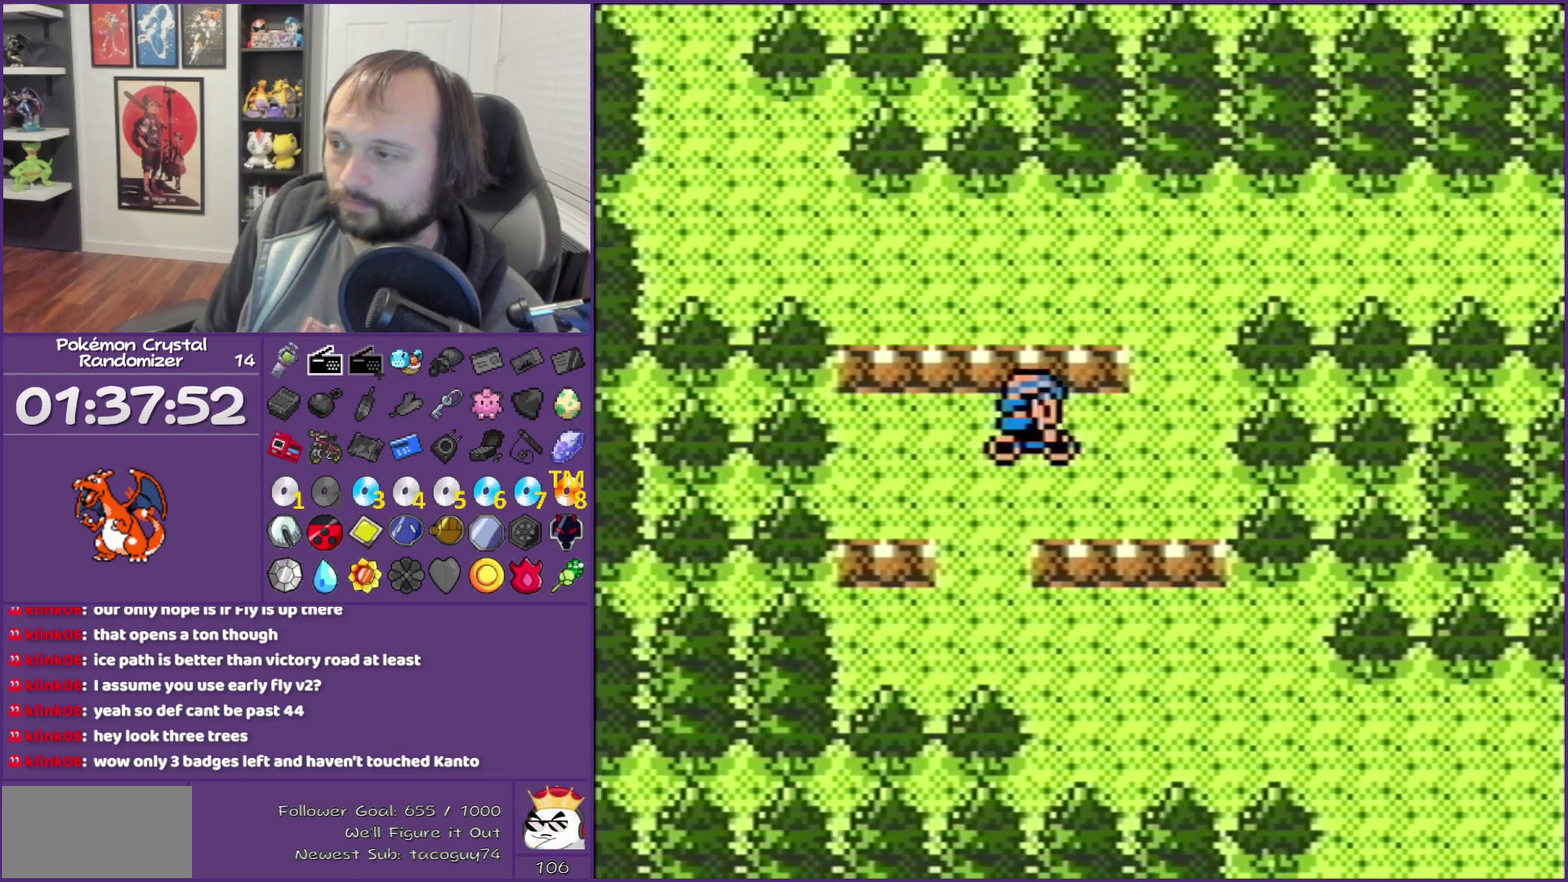
{"buttons": ["DPAD_UP", "DPAD_LEFT"], "events": [[133, "DPAD_RIGHT", "up"], [133, "DPAD_UP", "down"], [283, "DPAD_LEFT", "down"]]}
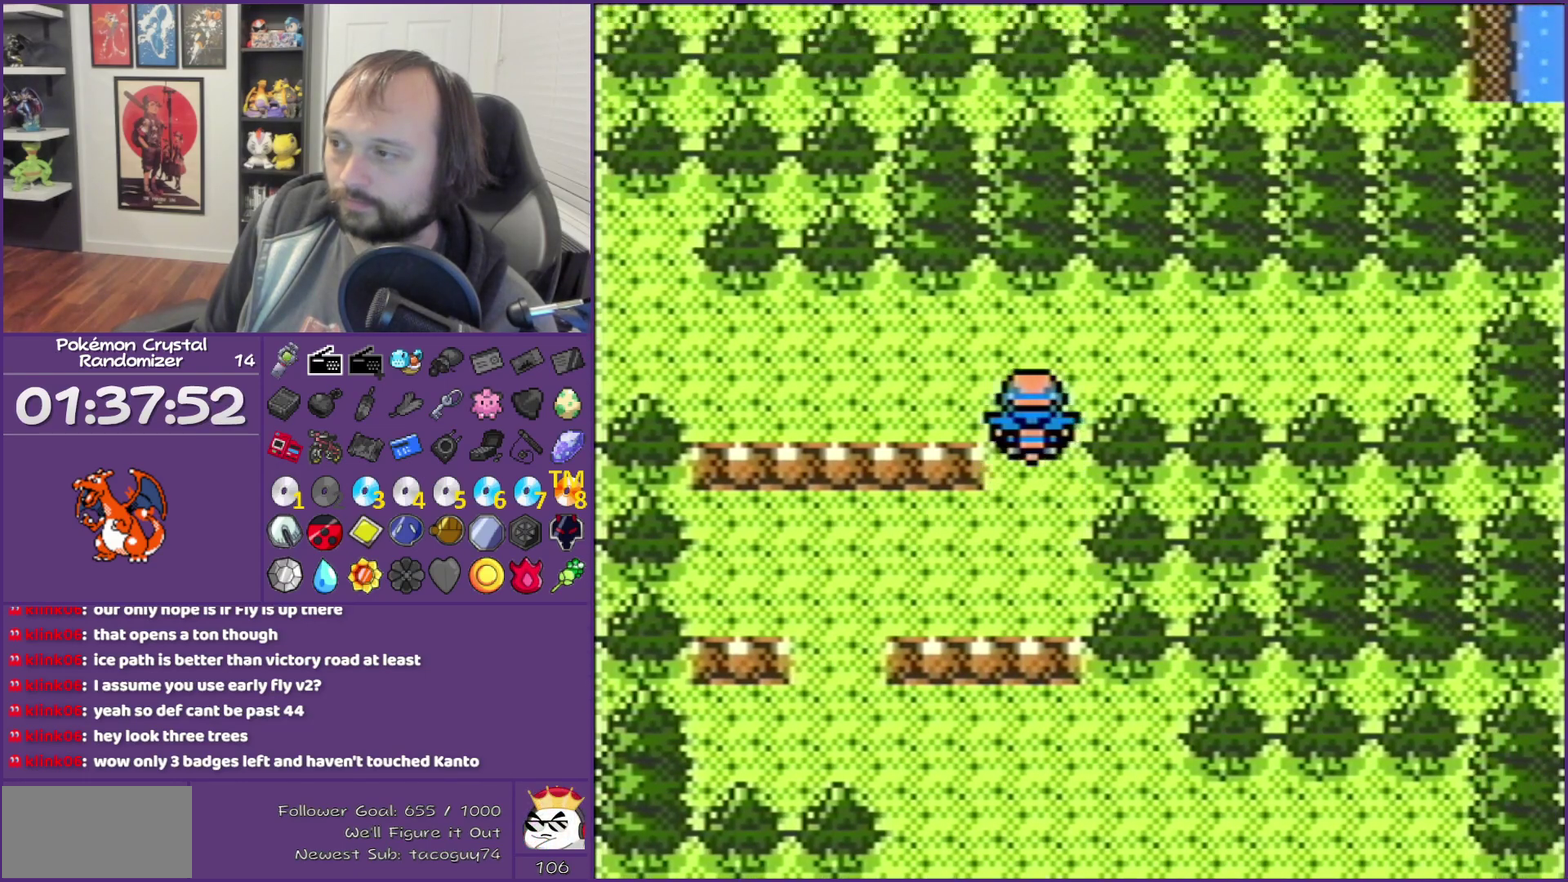
{"buttons": ["DPAD_LEFT"], "events": [[67, "DPAD_LEFT", "up"], [167, "DPAD_LEFT", "down"], [167, "DPAD_UP", "up"]]}
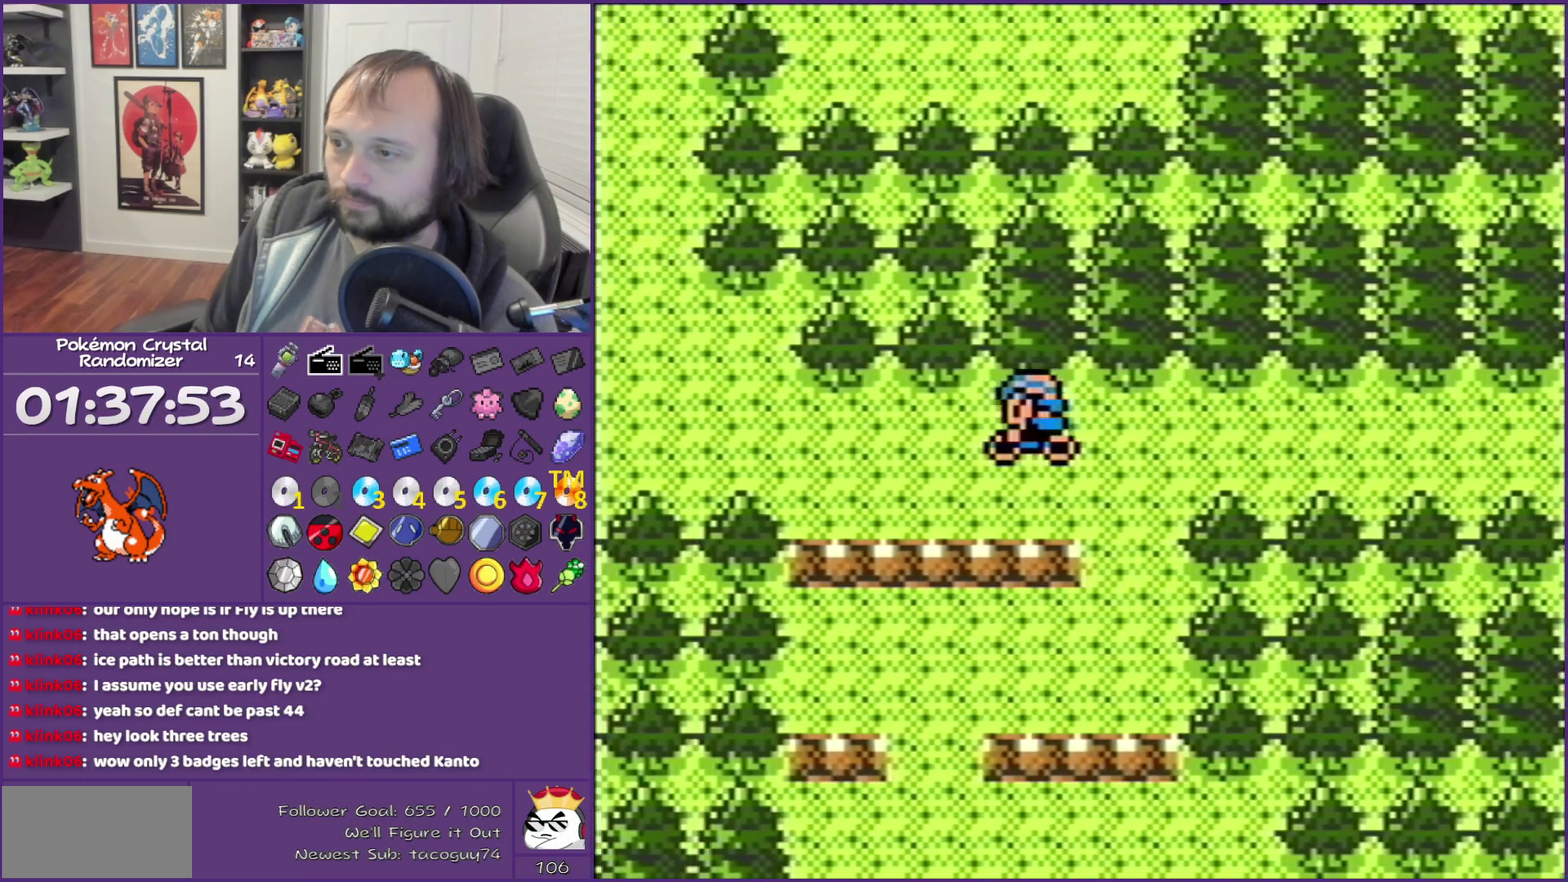
{"buttons": ["DPAD_UP"], "events": [[317, "DPAD_UP", "down"], [450, "DPAD_LEFT", "up"]]}
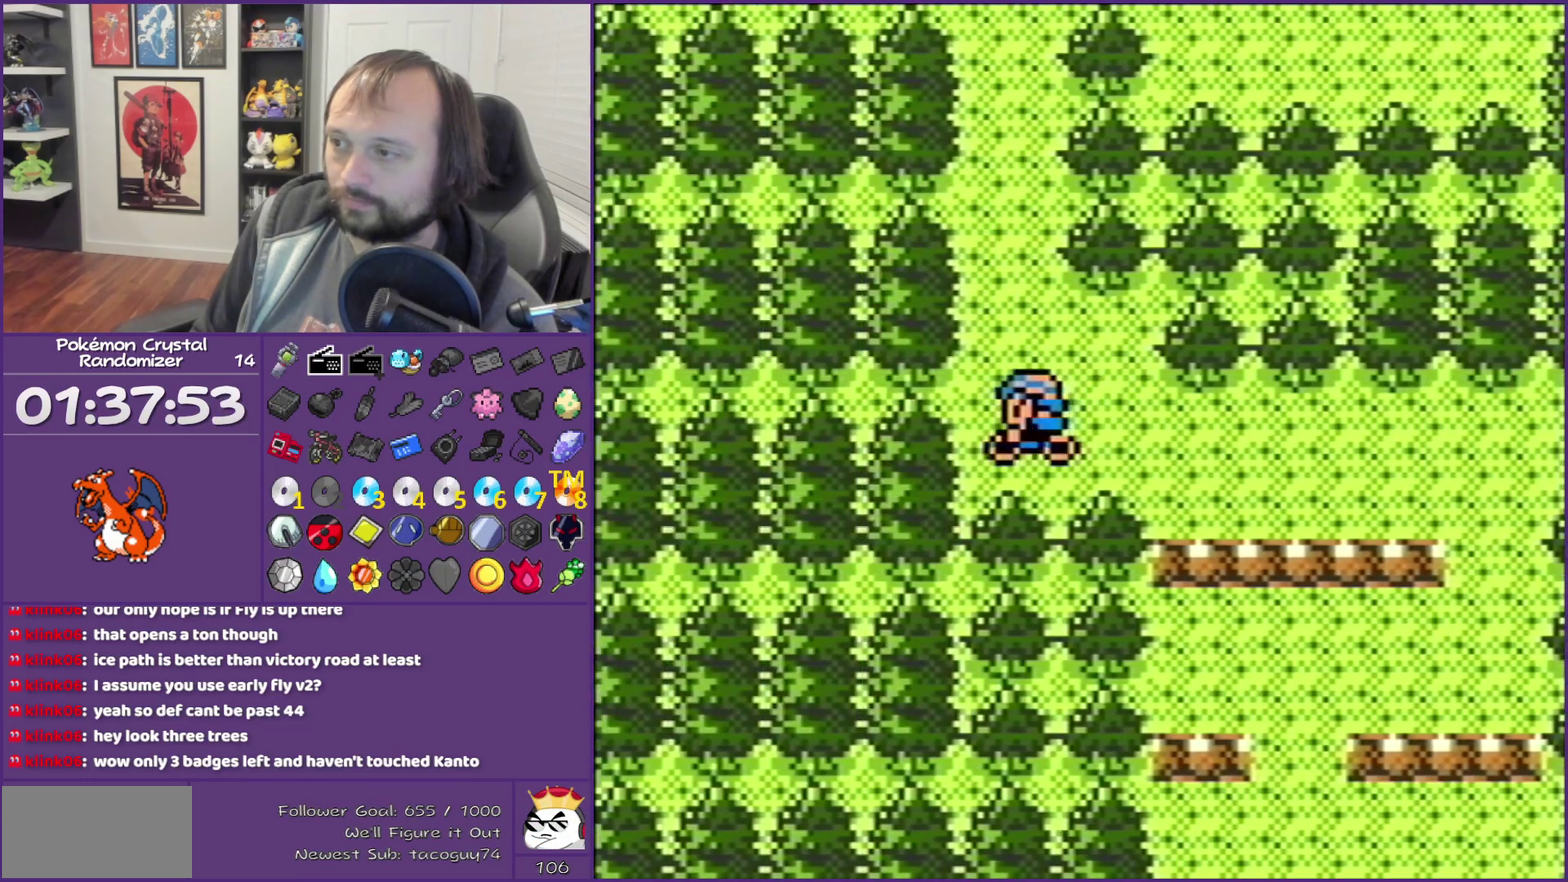
{"buttons": ["DPAD_UP"], "events": []}
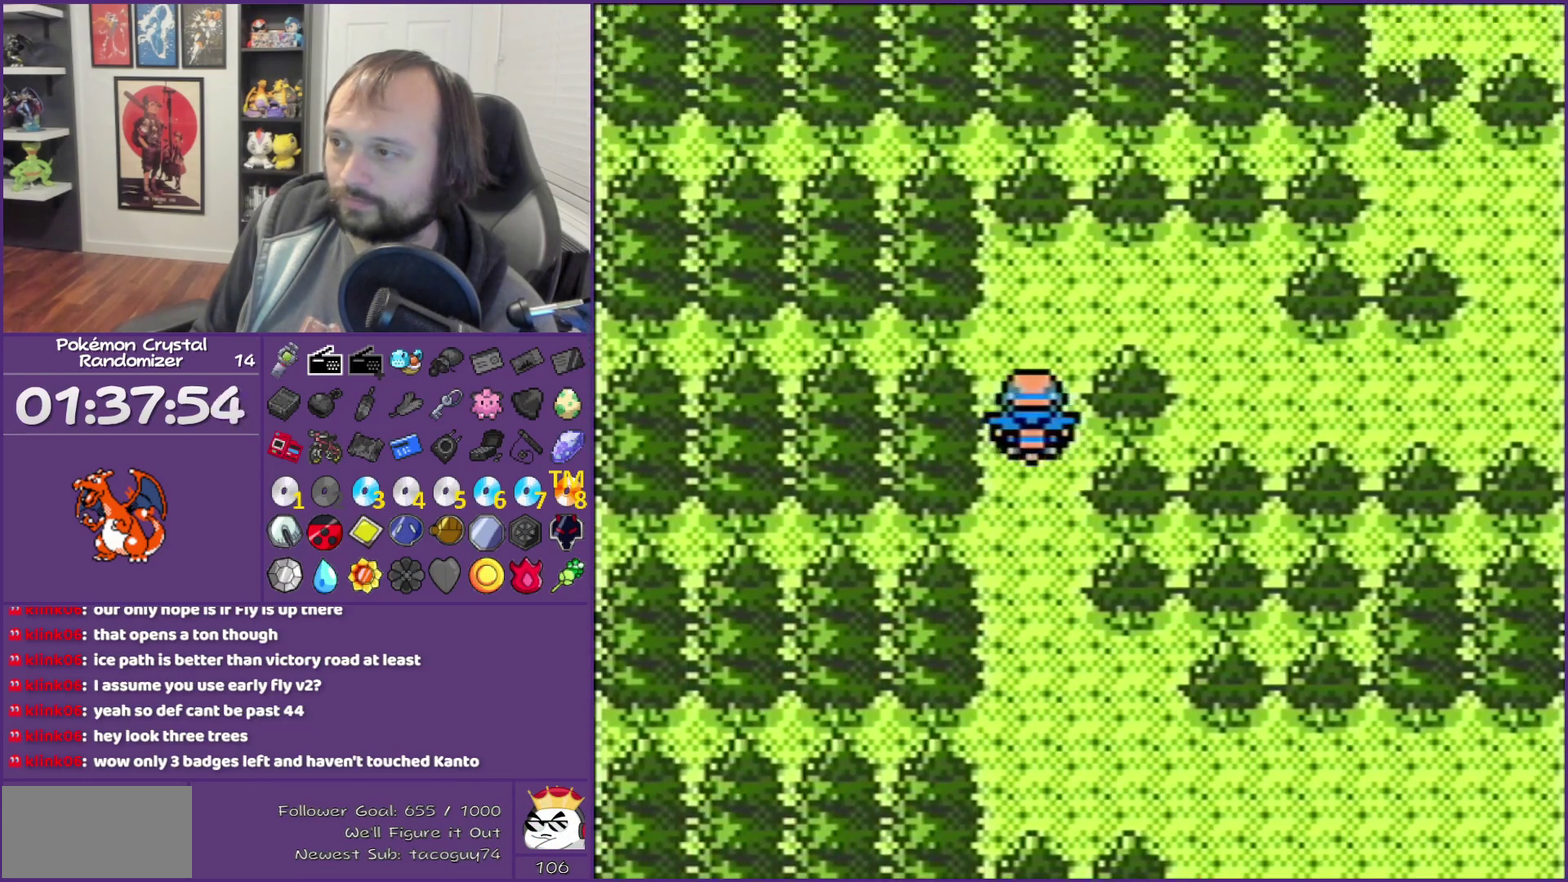
{"buttons": ["DPAD_DOWN"], "events": [[250, "DPAD_RIGHT", "down"], [250, "DPAD_UP", "up"], [433, "DPAD_DOWN", "down"], [433, "DPAD_RIGHT", "up"]]}
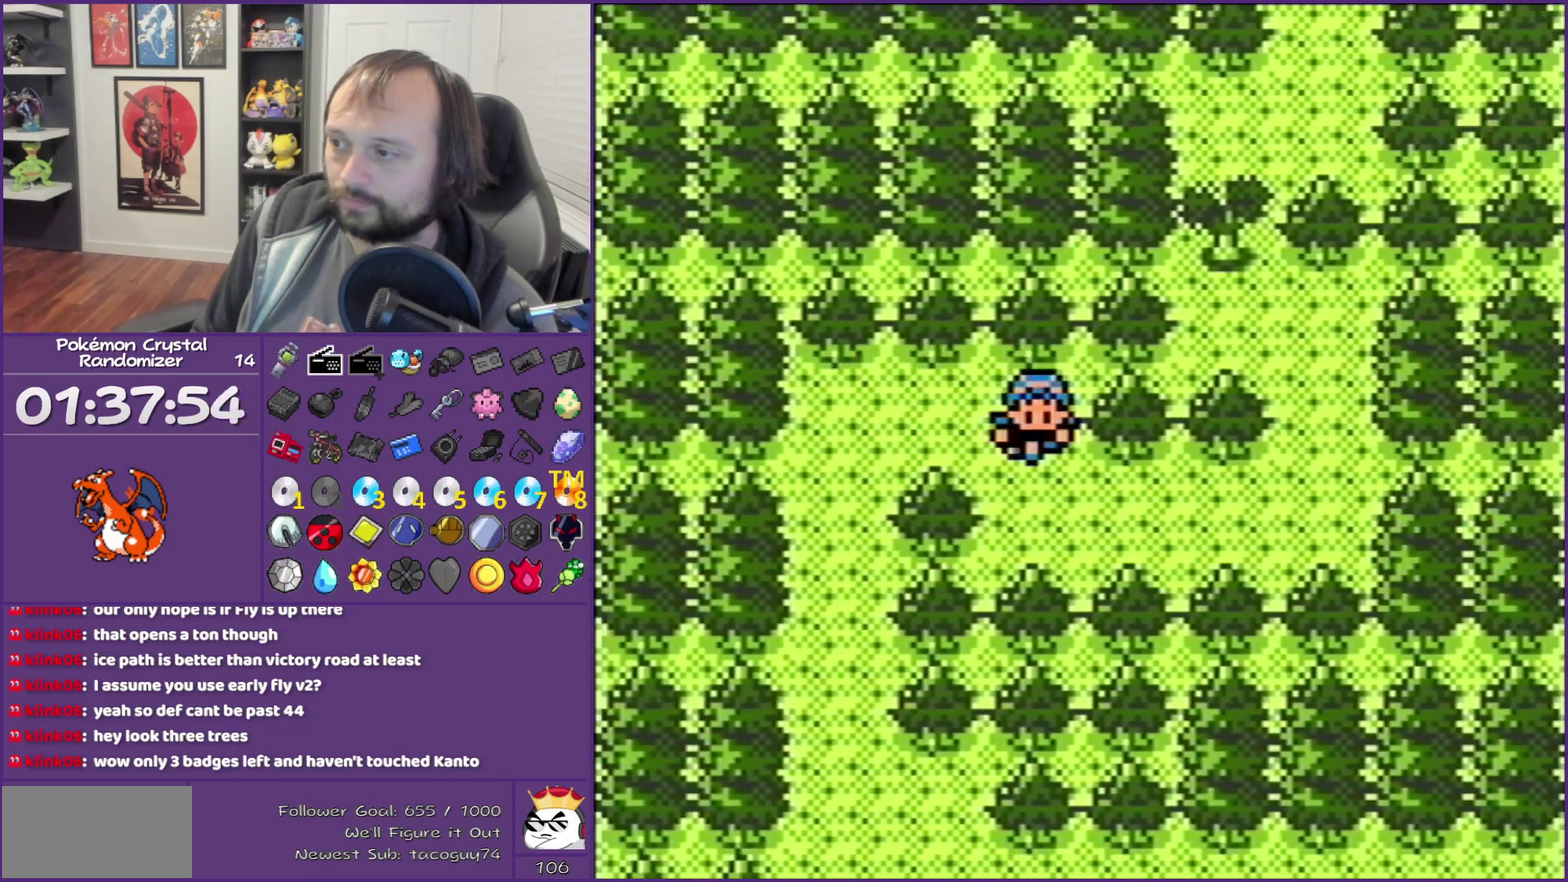
{"buttons": ["DPAD_RIGHT"], "events": [[167, "DPAD_DOWN", "up"], [167, "DPAD_RIGHT", "down"]]}
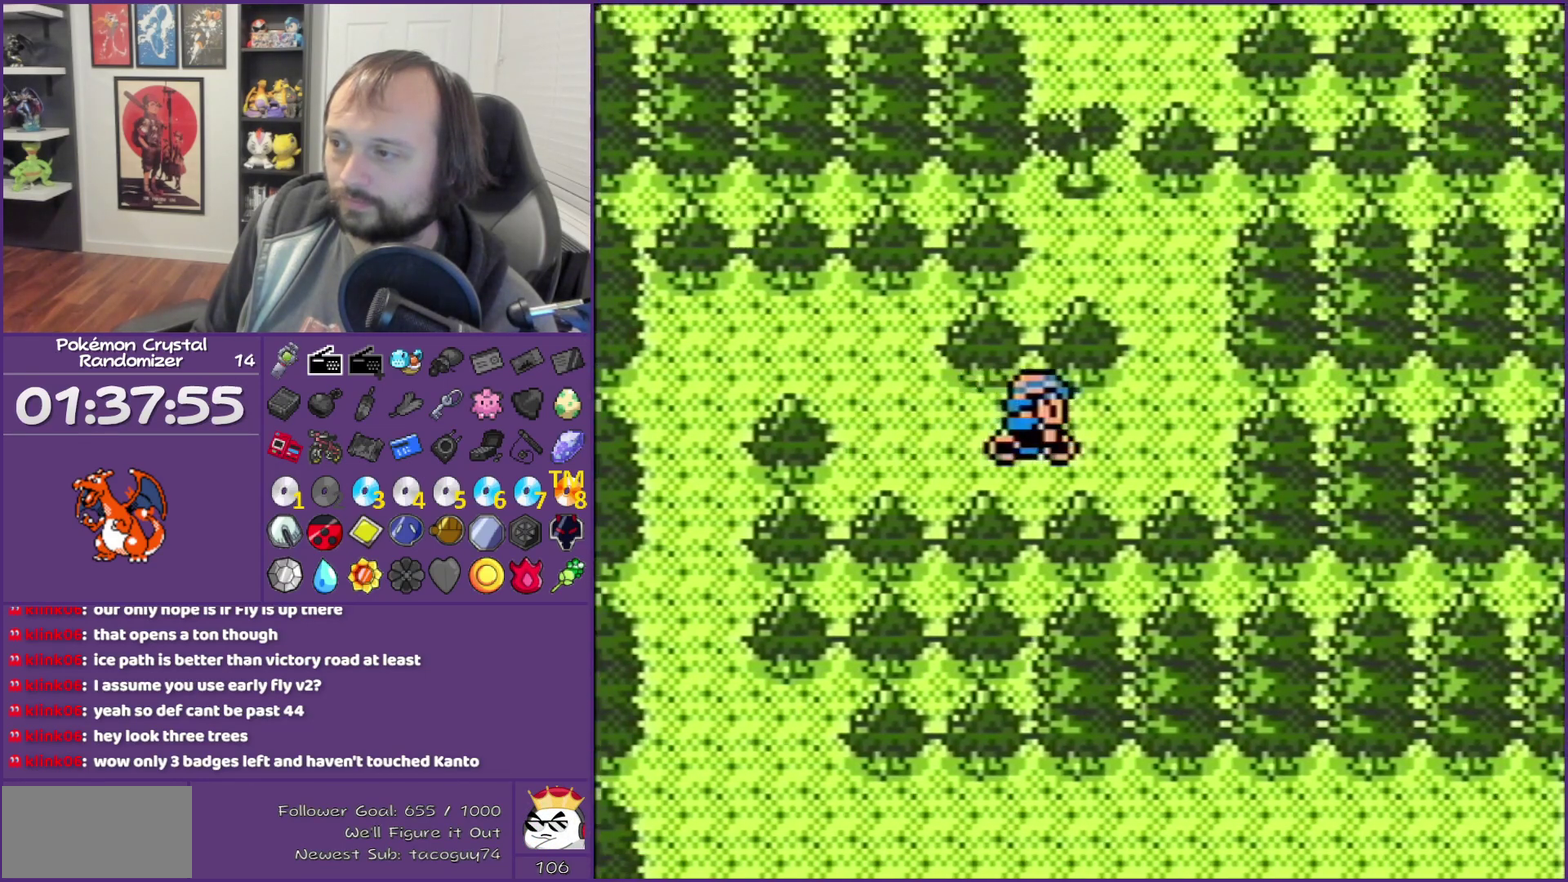
{"buttons": ["DPAD_LEFT"], "events": [[133, "DPAD_UP", "down"], [317, "DPAD_RIGHT", "up"], [417, "DPAD_LEFT", "down"], [417, "DPAD_UP", "up"]]}
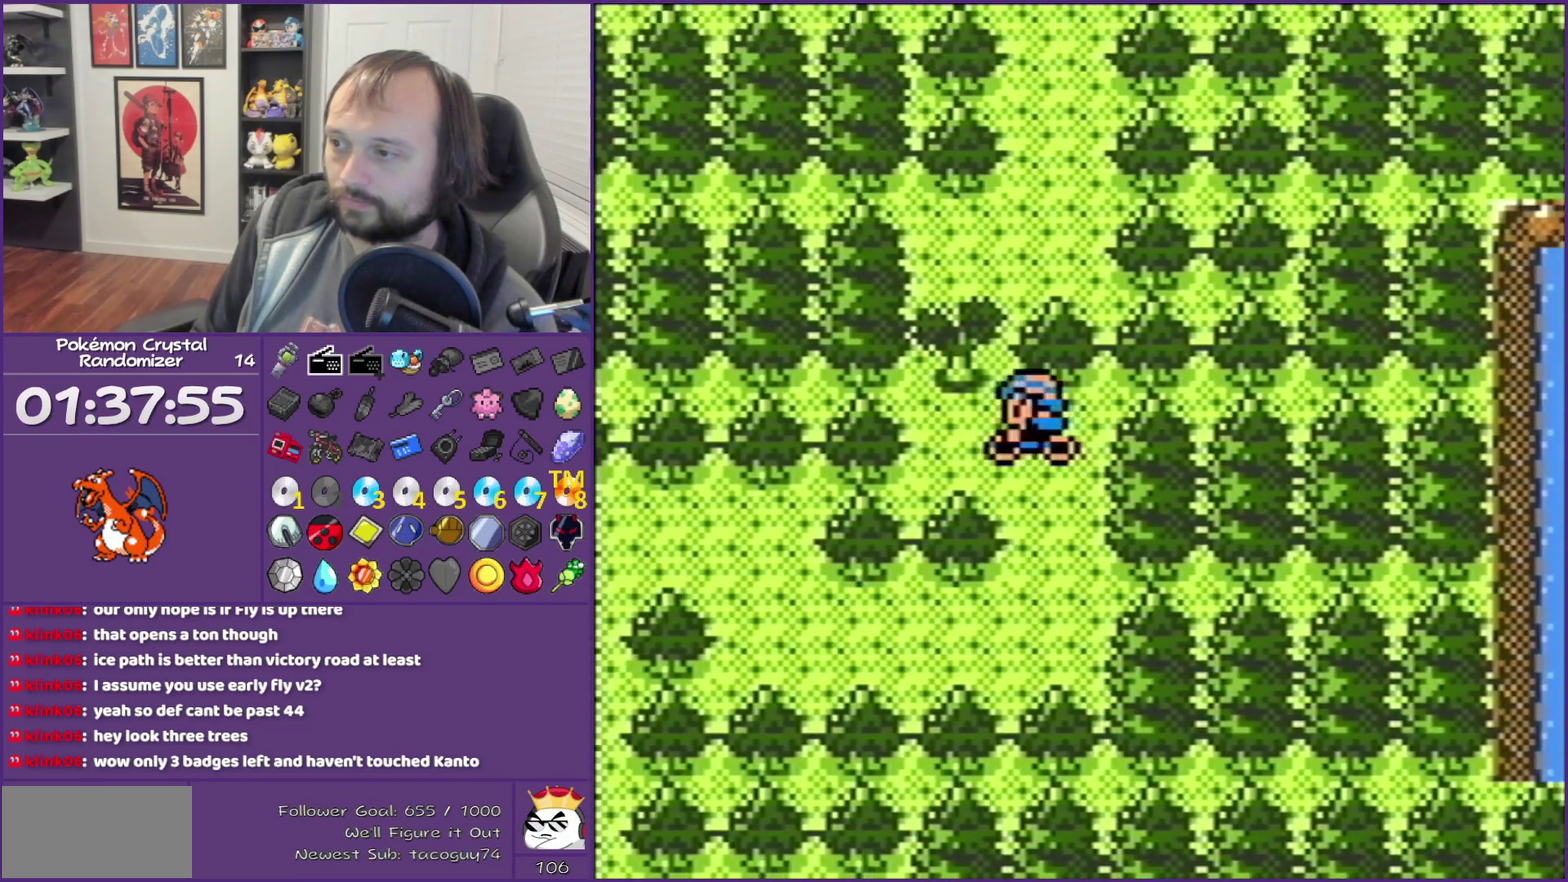
{"buttons": [], "events": [[133, "DPAD_LEFT", "up"], [133, "DPAD_UP", "down"], [183, "A", "down"], [417, "DPAD_UP", "up"], [467, "A", "up"]]}
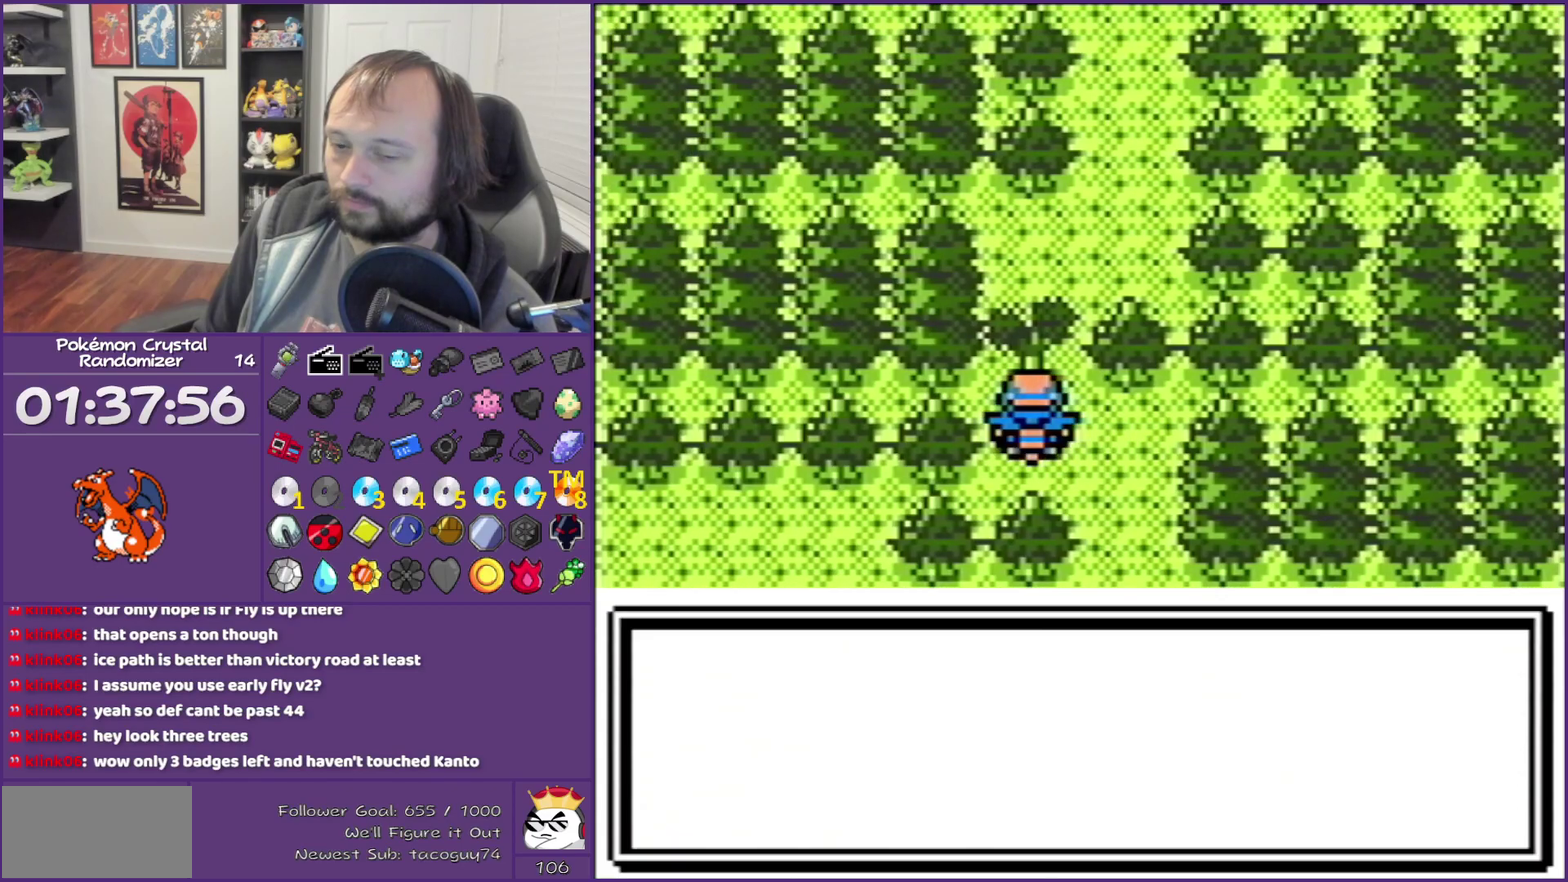
{"buttons": [], "events": [[33, "A", "down"], [317, "A", "up"], [417, "A", "down"], [500, "A", "up"]]}
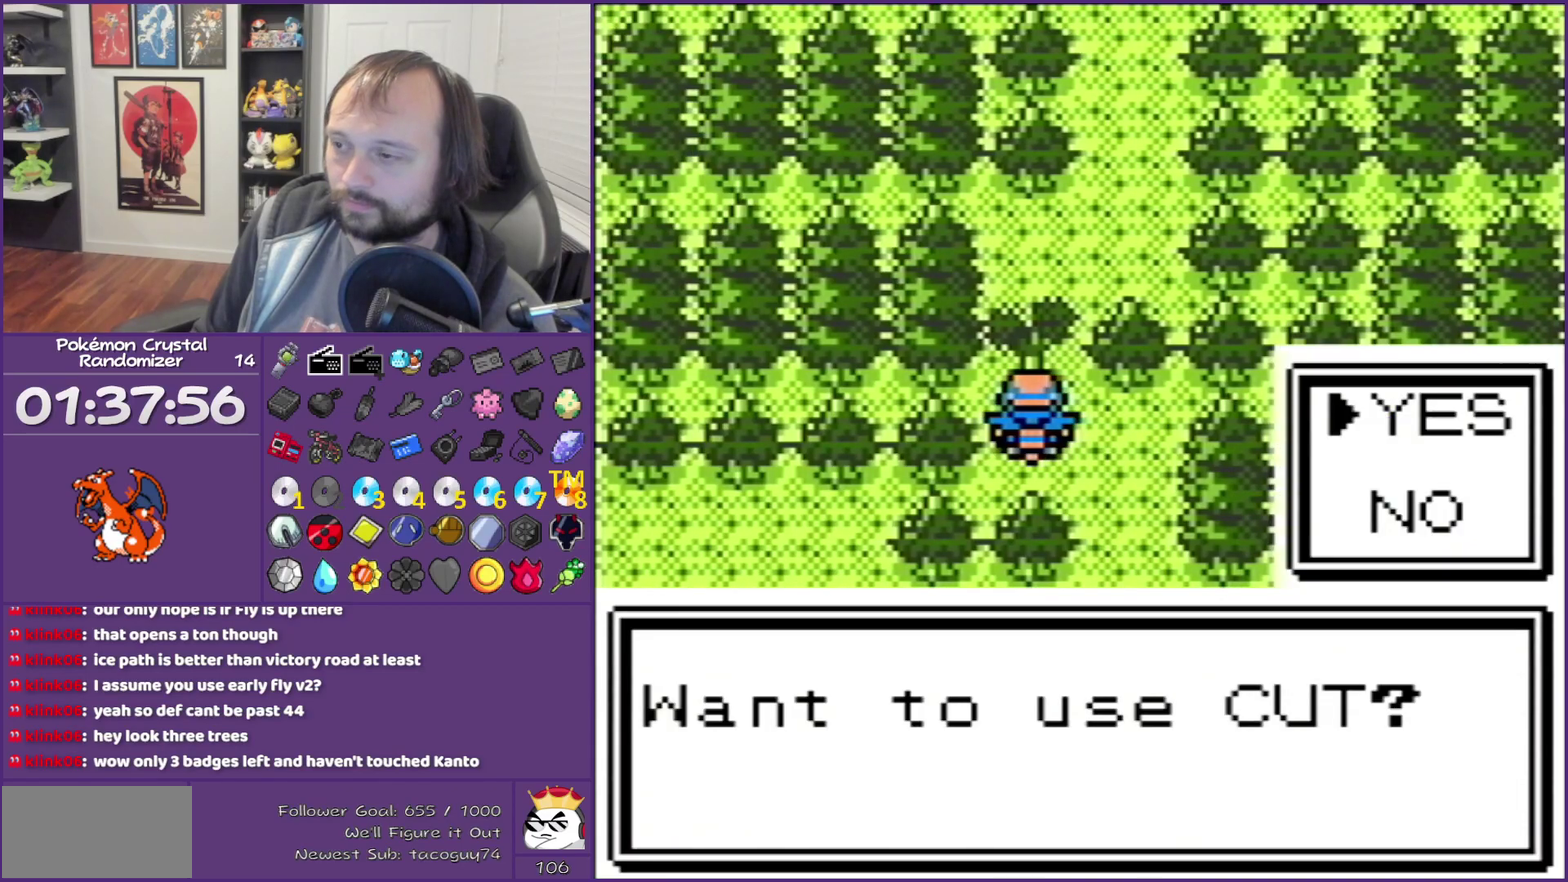
{"buttons": ["A"], "events": [[100, "A", "down"], [183, "A", "up"], [417, "A", "down"]]}